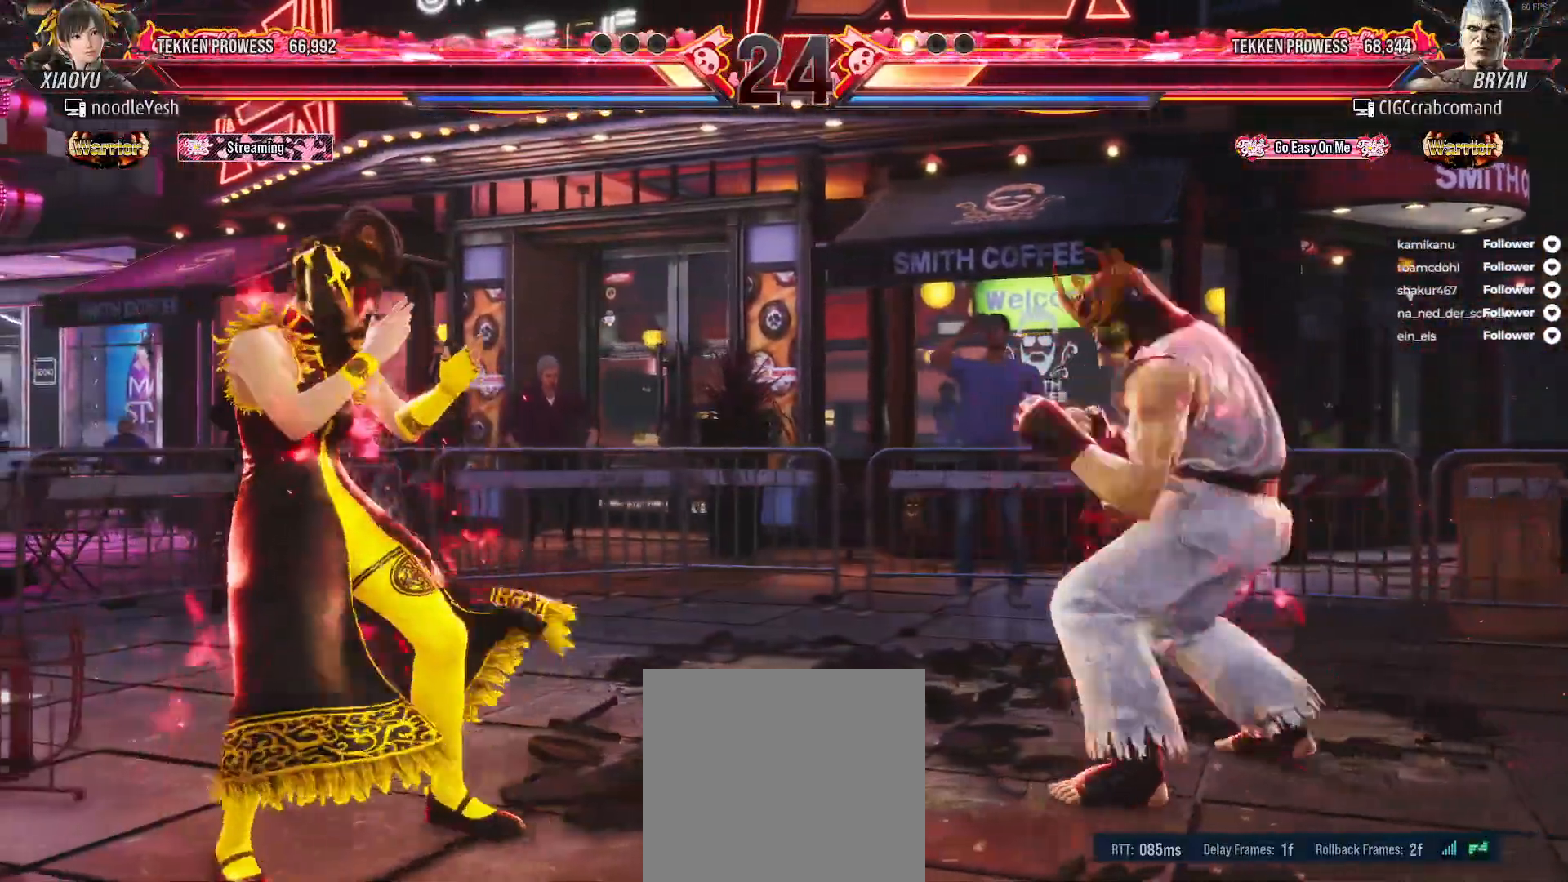
Gameplay with a controller (Xbox layout); each line is a JSON object with the inputs held at the frame after it. "events" lists button and stick changes between this image and that frame as [ms after this image, input, new state], when the widget could be followed in between. Not read: left_stick.
{"buttons": ["DPAD_LEFT"], "right_stick": "center", "events": [[33, "DPAD_LEFT", "up"], [167, "DPAD_LEFT", "down"], [267, "DPAD_LEFT", "up"], [317, "DPAD_LEFT", "down"]]}
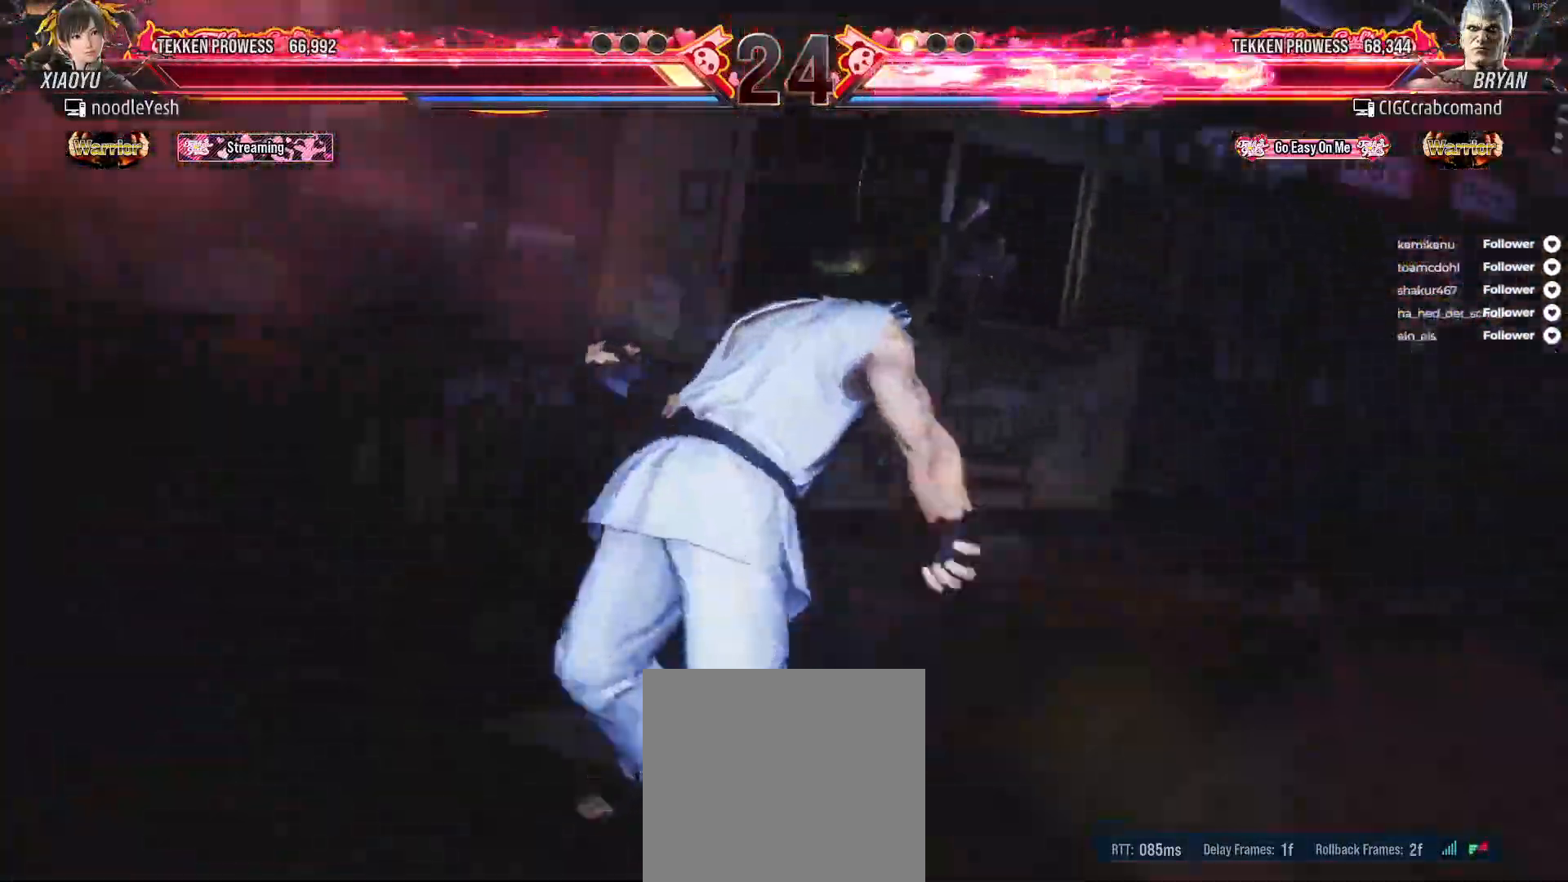
{"buttons": ["DPAD_LEFT"], "right_stick": "center", "events": []}
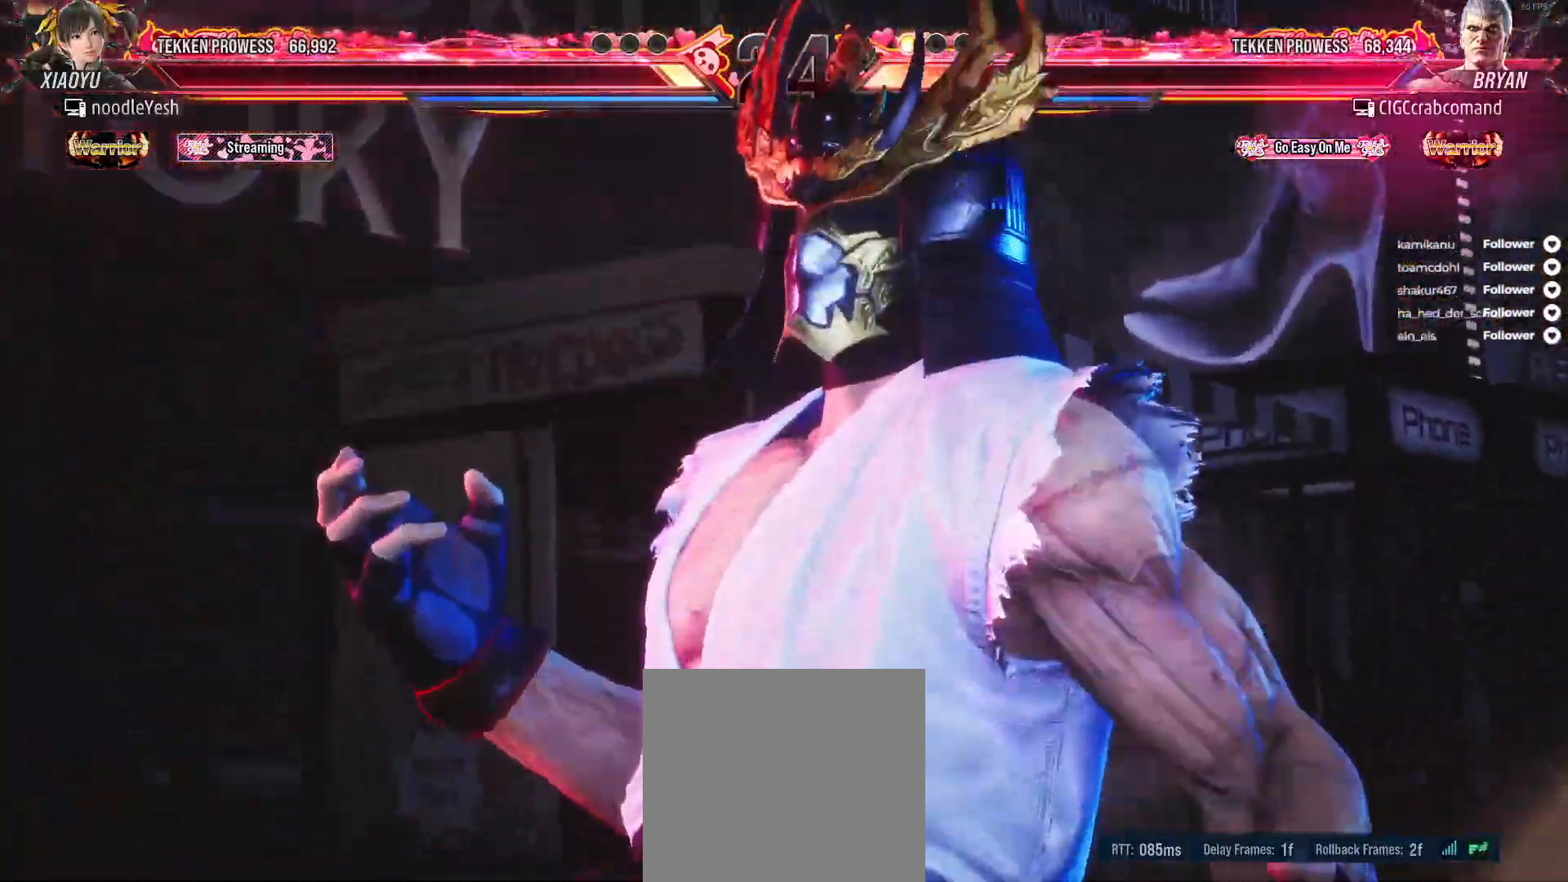
{"buttons": ["DPAD_LEFT"], "right_stick": "center", "events": []}
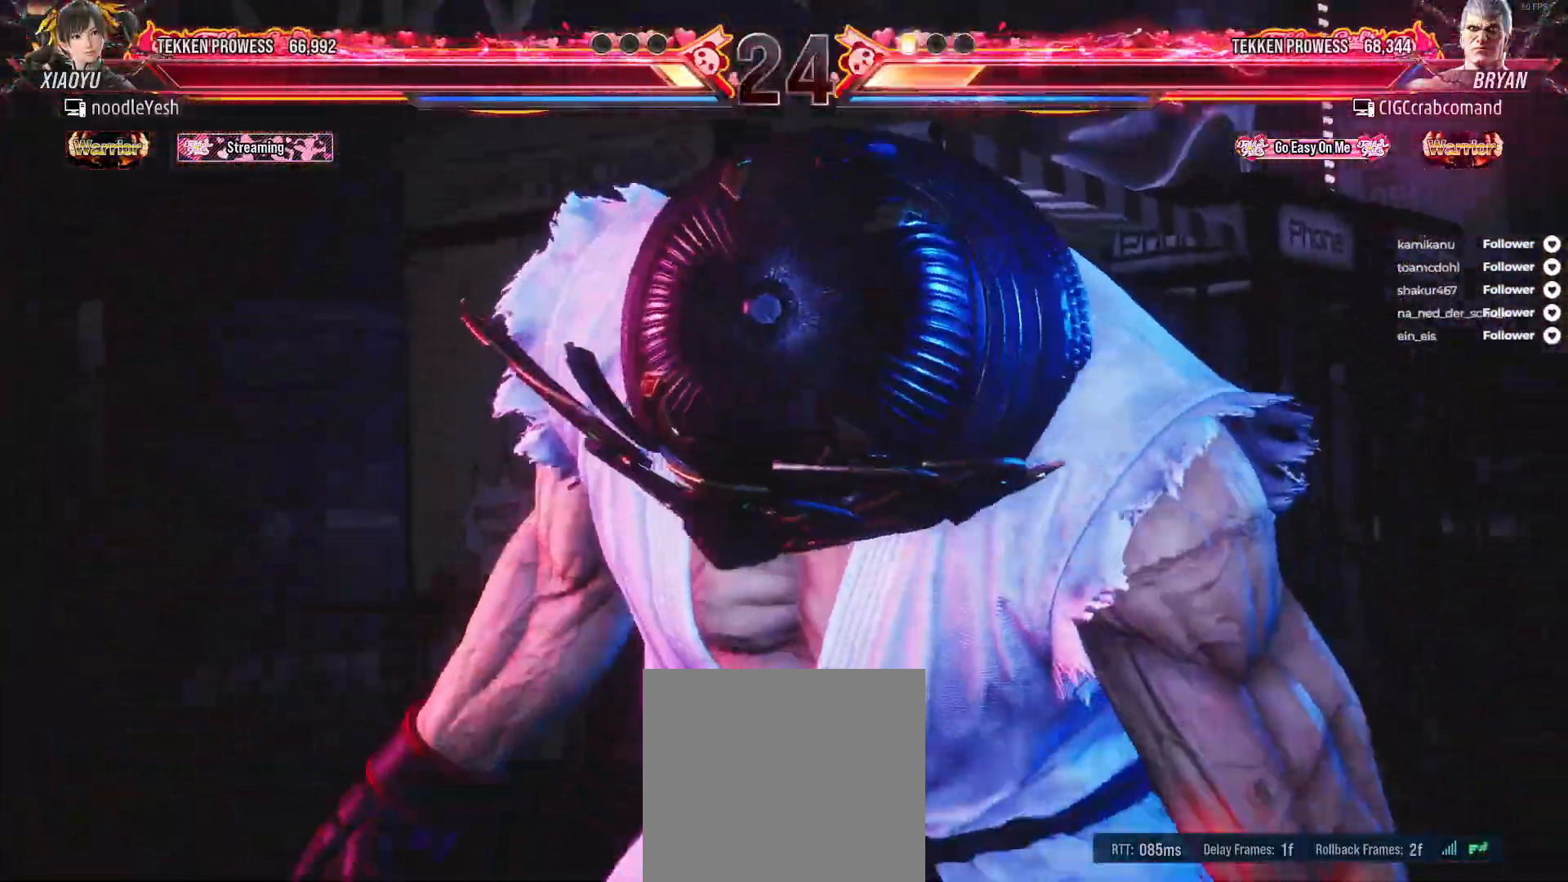
{"buttons": ["DPAD_LEFT"], "right_stick": "center", "events": []}
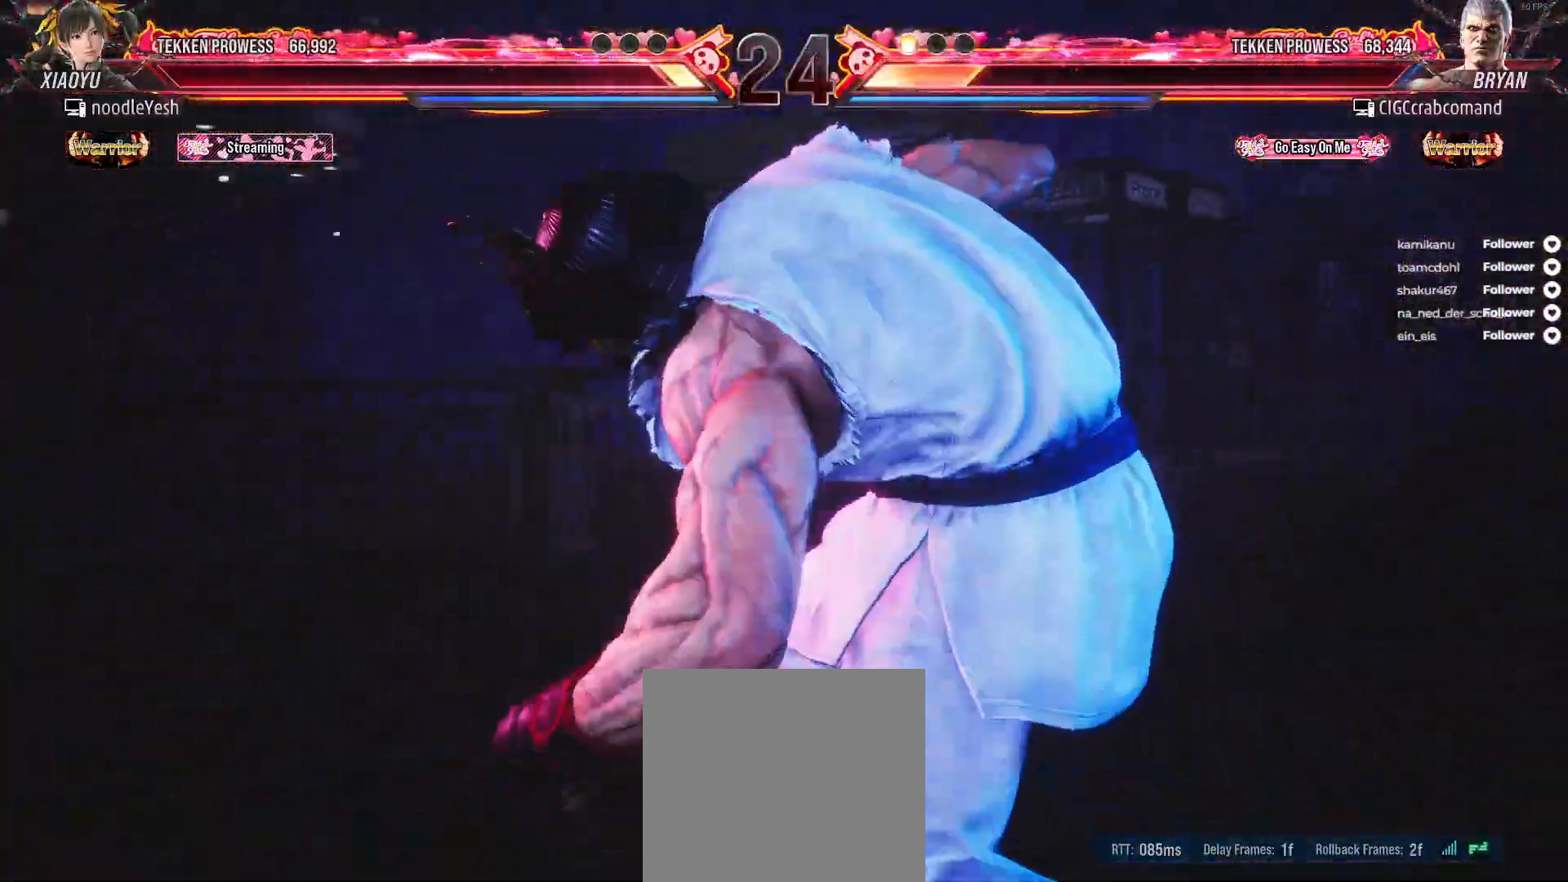
{"buttons": ["DPAD_LEFT"], "right_stick": "center", "events": []}
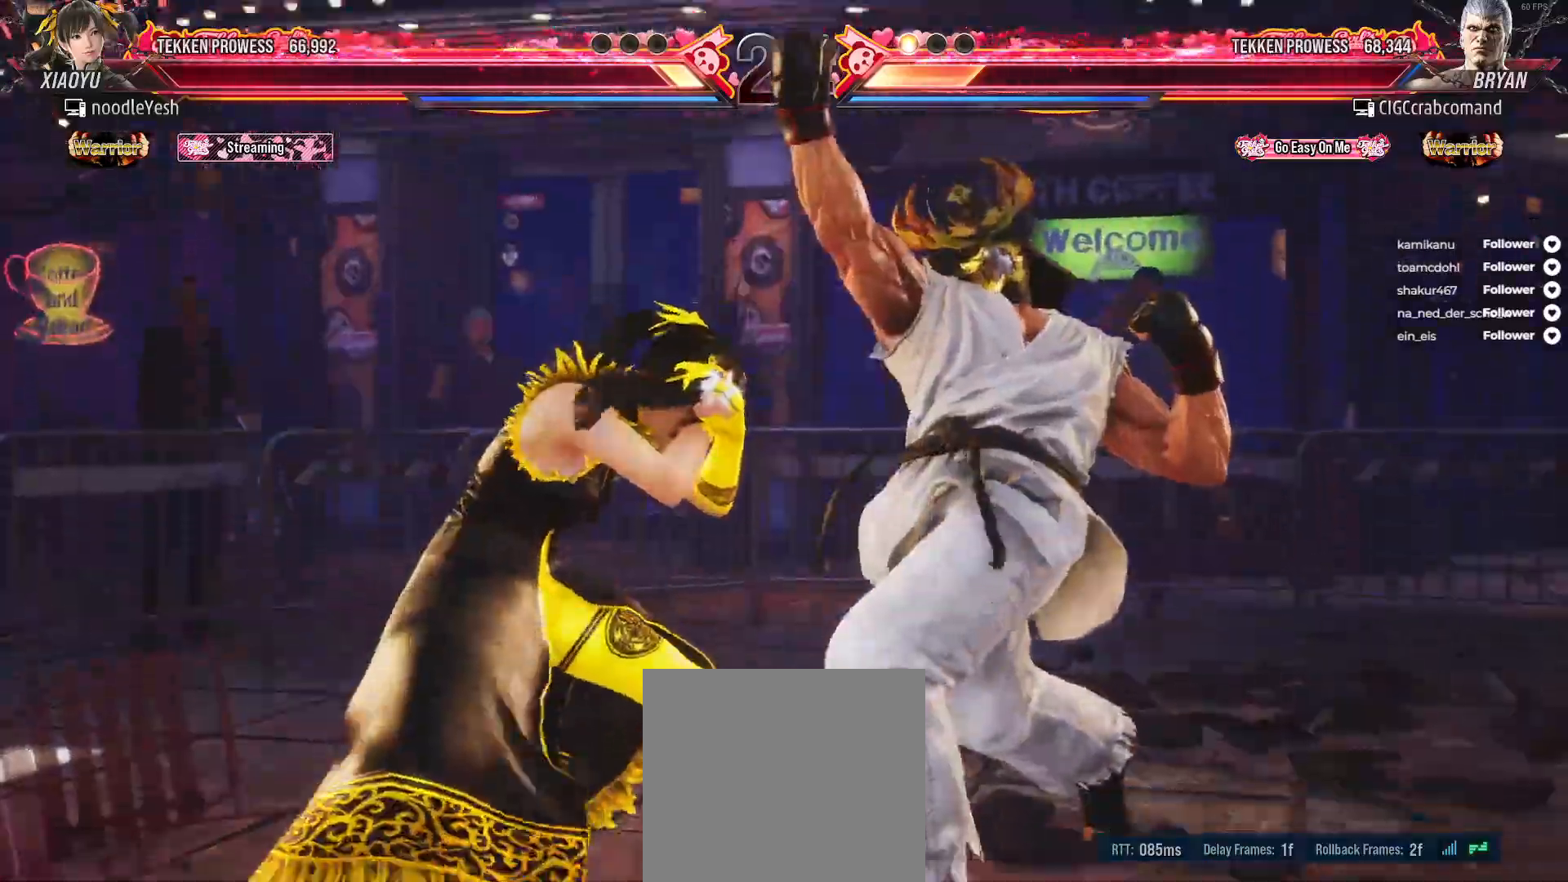
{"buttons": [], "right_stick": "center", "events": [[33, "DPAD_LEFT", "up"], [133, "DPAD_RIGHT", "down"], [350, "A", "down"], [400, "DPAD_DOWN", "down"], [450, "A", "up"], [500, "DPAD_DOWN", "up"], [500, "DPAD_RIGHT", "up"]]}
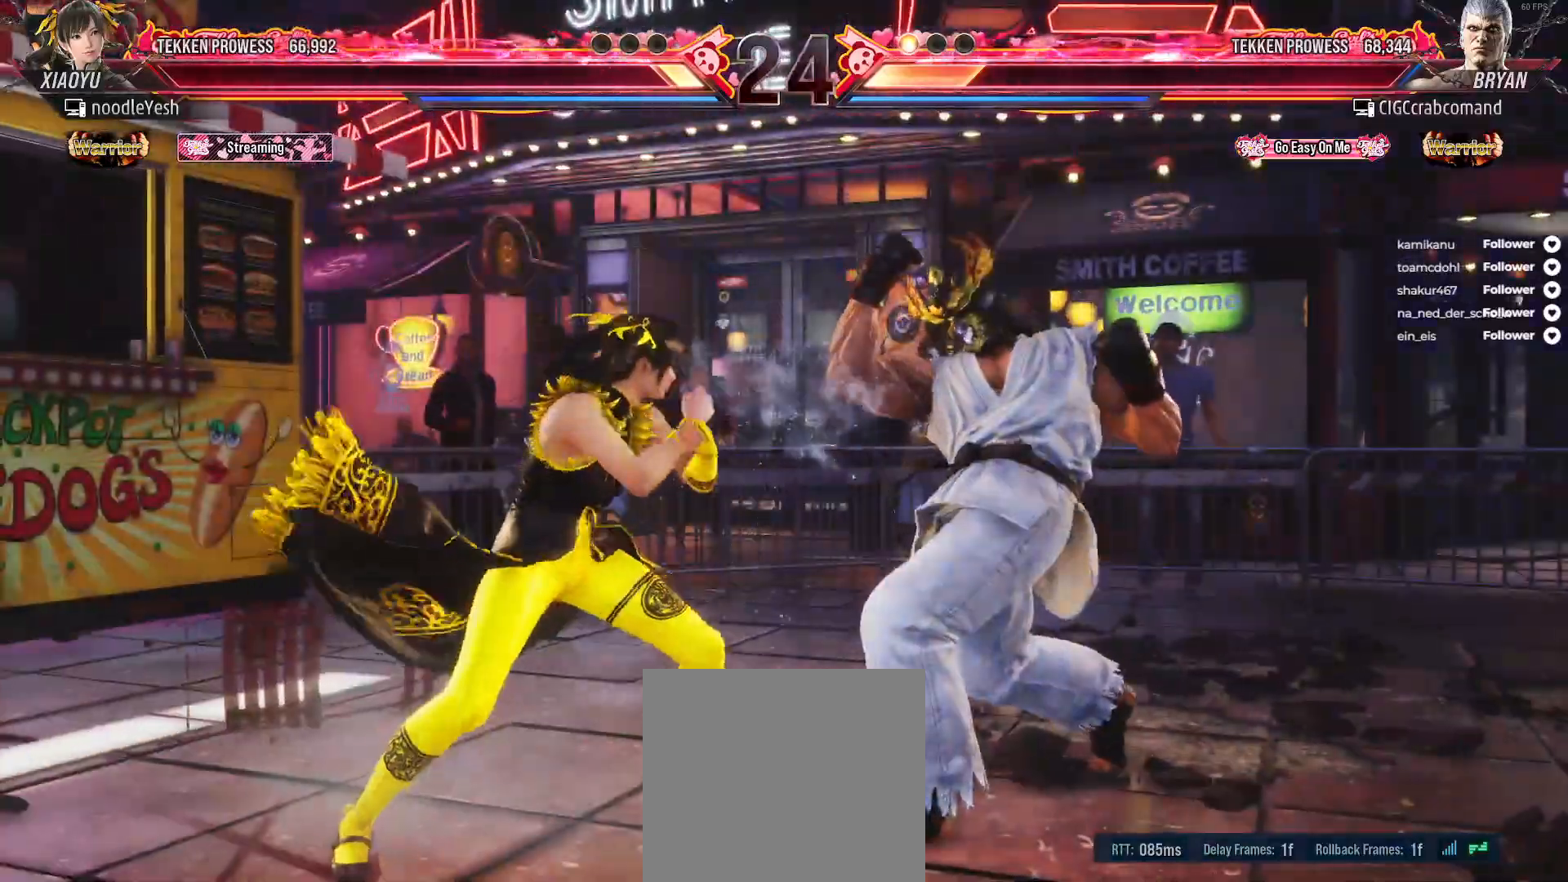
{"buttons": ["L2", "DPAD_LEFT"], "right_stick": "center", "events": [[33, "L2", "down"], [50, "DPAD_UP", "down"], [83, "DPAD_LEFT", "down"], [100, "DPAD_UP", "up"], [117, "L2", "up"], [167, "L2", "down"], [400, "L2", "up"], [483, "L2", "down"]]}
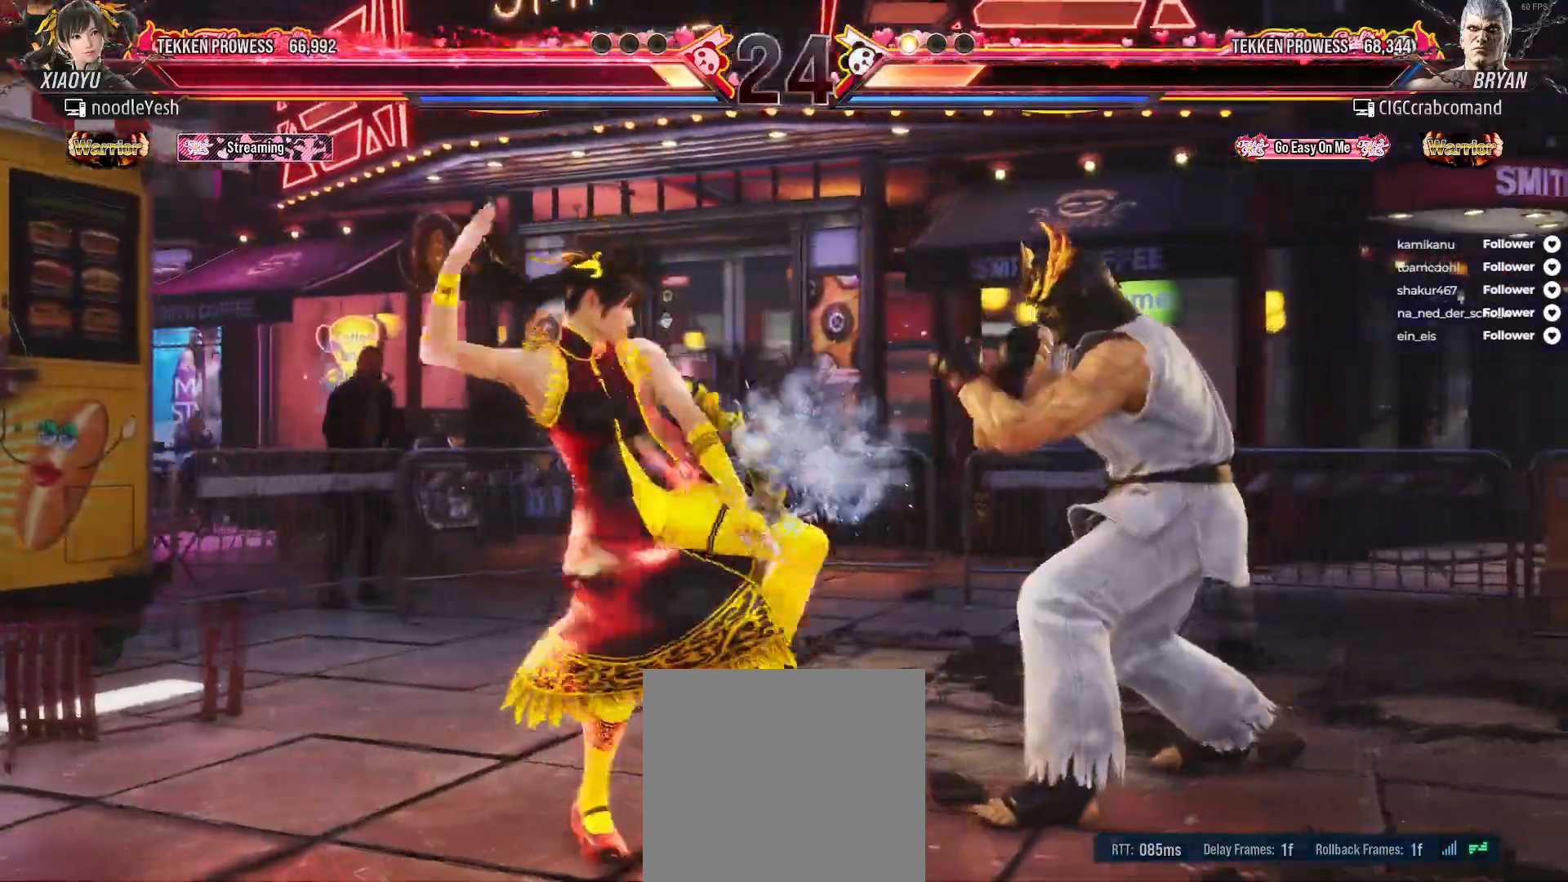
{"buttons": ["L2", "DPAD_LEFT"], "right_stick": "center", "events": [[117, "L2", "up"], [183, "L2", "down"], [267, "L2", "up"], [500, "L2", "down"]]}
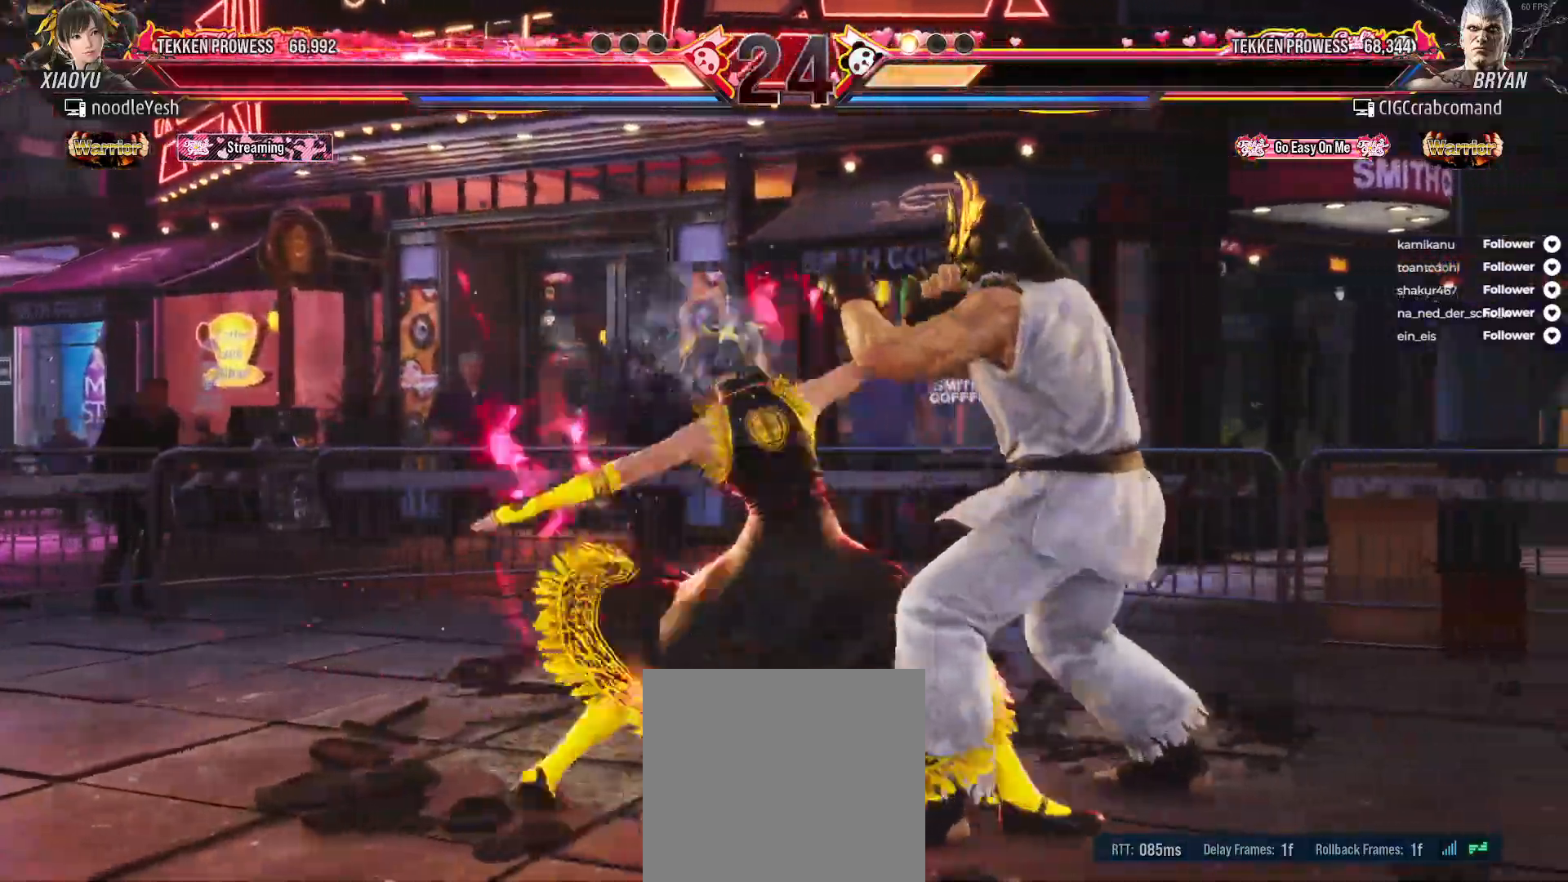
{"buttons": ["DPAD_LEFT"], "right_stick": "center", "events": [[50, "L2", "up"]]}
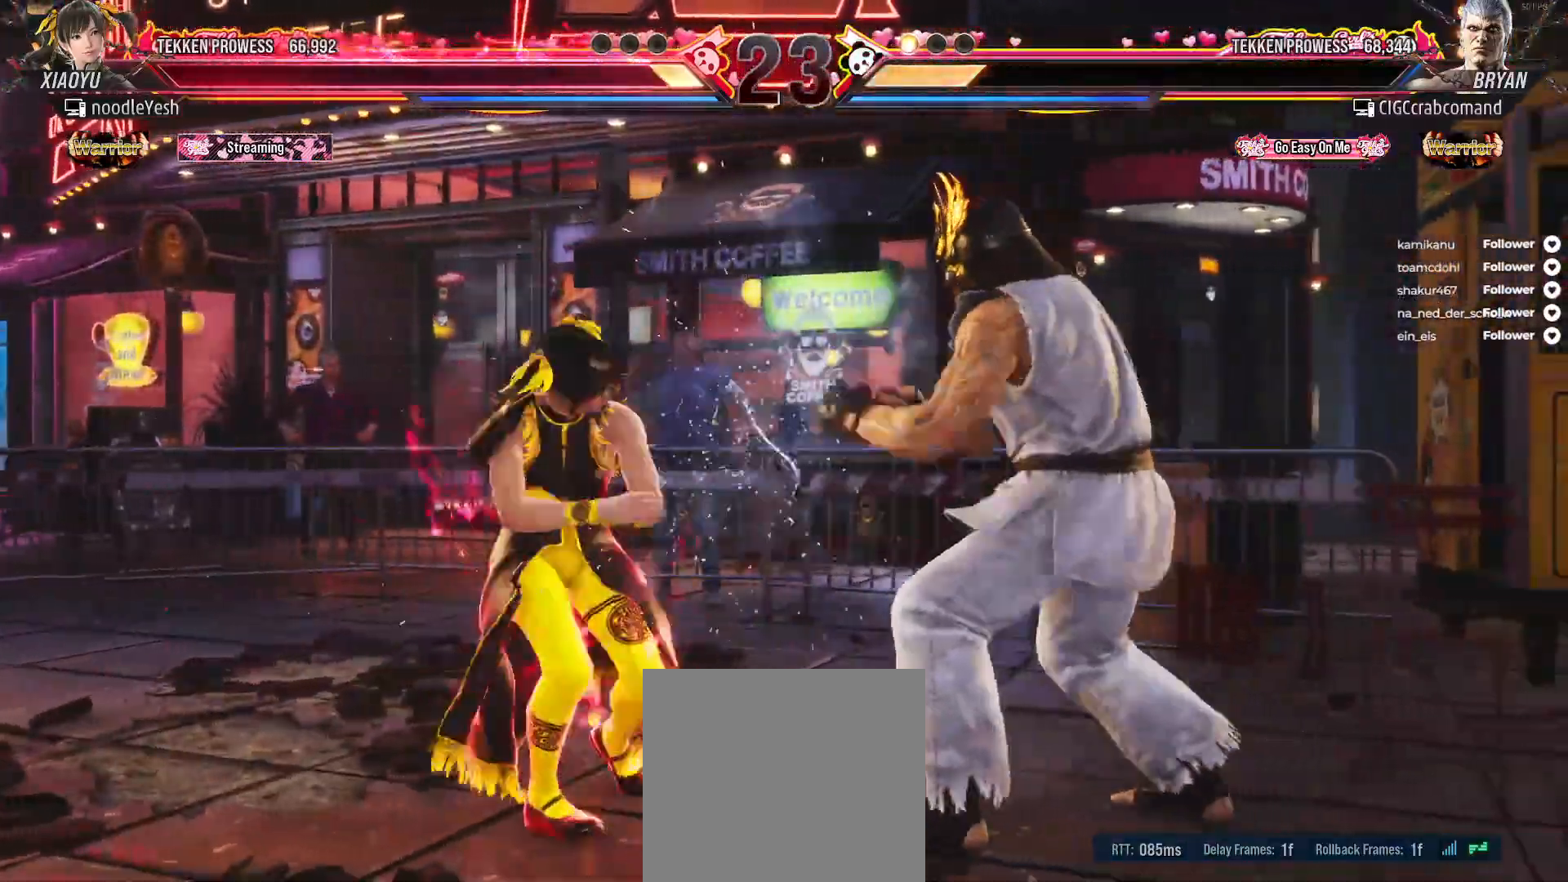
{"buttons": ["DPAD_LEFT"], "right_stick": "center", "events": [[50, "DPAD_LEFT", "up"], [100, "DPAD_LEFT", "down"]]}
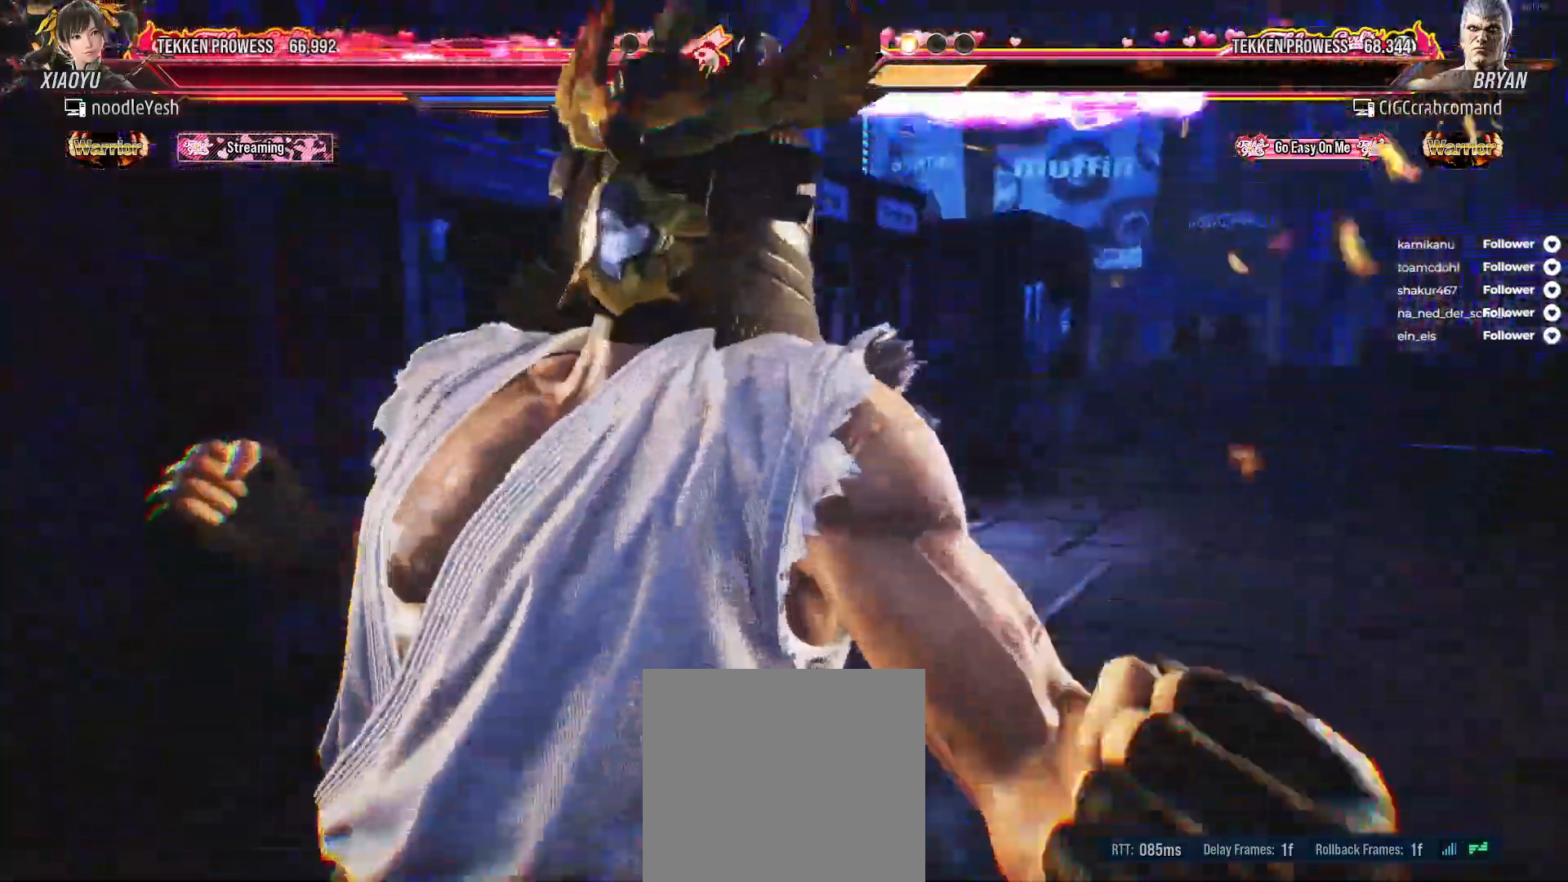
{"buttons": ["DPAD_LEFT"], "right_stick": "center", "events": []}
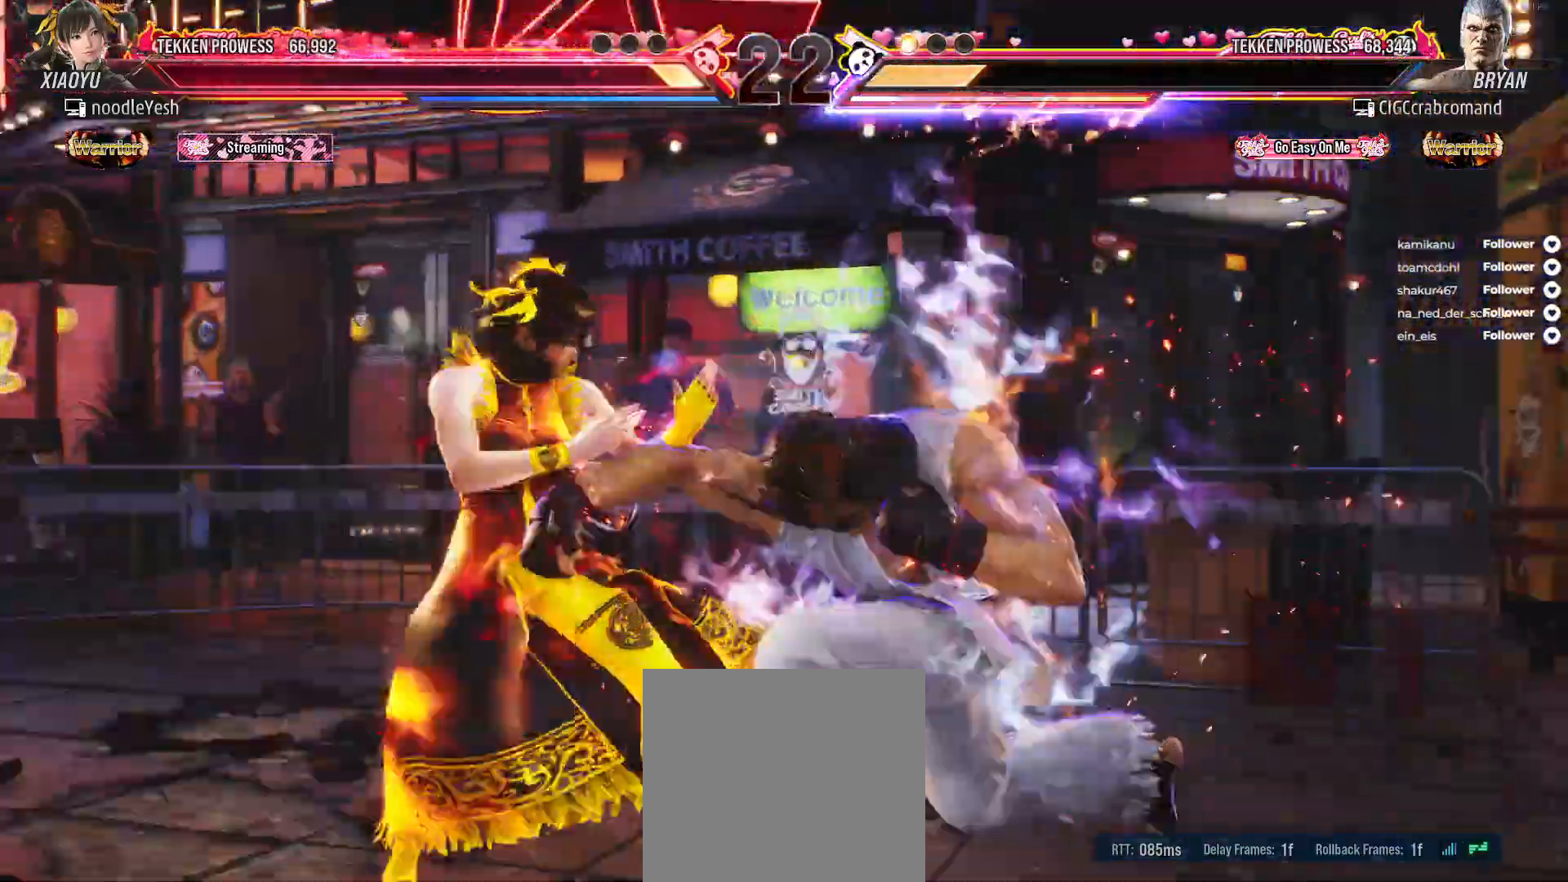
{"buttons": [], "right_stick": "center", "events": [[333, "DPAD_LEFT", "up"], [383, "DPAD_LEFT", "down"], [483, "DPAD_LEFT", "up"]]}
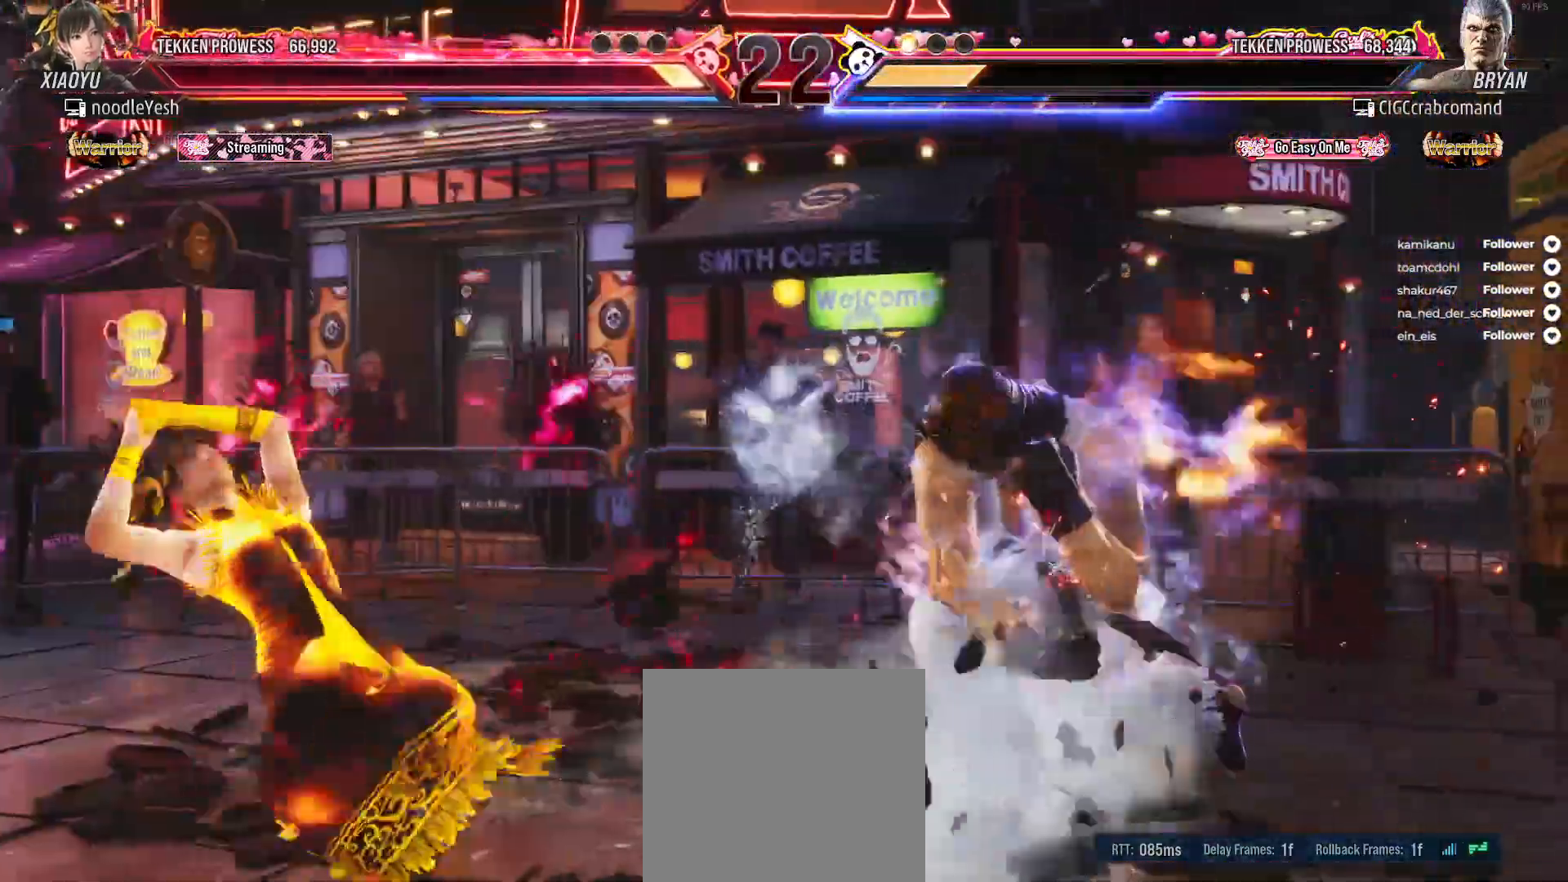
{"buttons": [], "right_stick": "center", "events": [[33, "DPAD_LEFT", "down"], [83, "DPAD_LEFT", "up"], [167, "DPAD_LEFT", "down"], [250, "DPAD_LEFT", "up"], [283, "DPAD_LEFT", "down"], [350, "DPAD_LEFT", "up"], [450, "DPAD_LEFT", "down"], [500, "DPAD_LEFT", "up"]]}
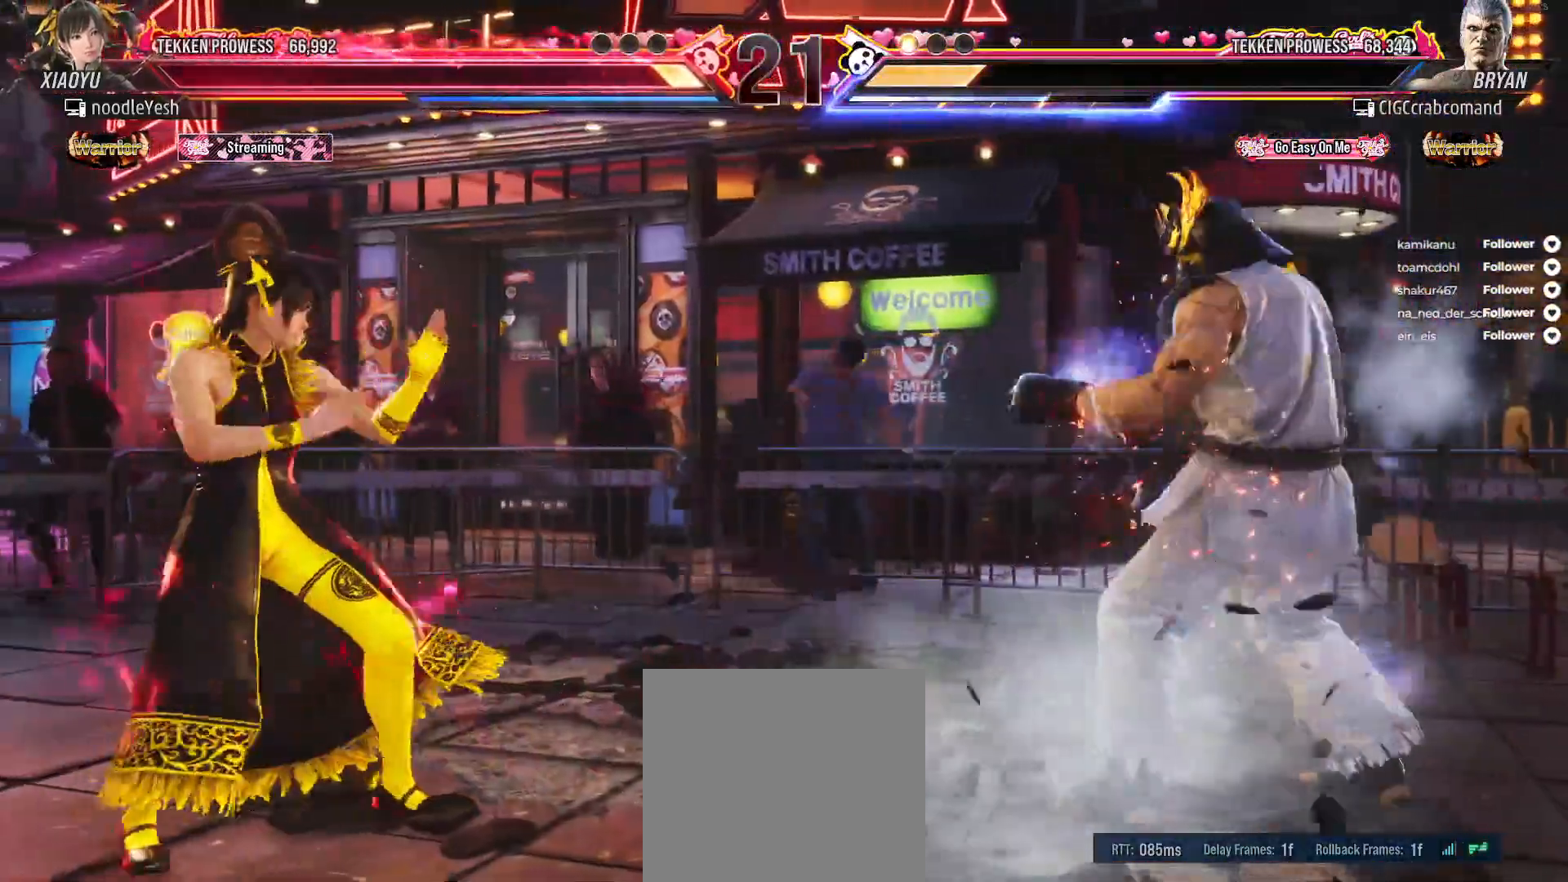
{"buttons": [], "right_stick": "center", "events": [[50, "DPAD_LEFT", "down"], [133, "DPAD_LEFT", "up"], [200, "DPAD_DOWN", "down"], [200, "DPAD_RIGHT", "down"], [267, "A", "down"], [350, "A", "up"], [367, "DPAD_DOWN", "up"], [367, "DPAD_RIGHT", "up"]]}
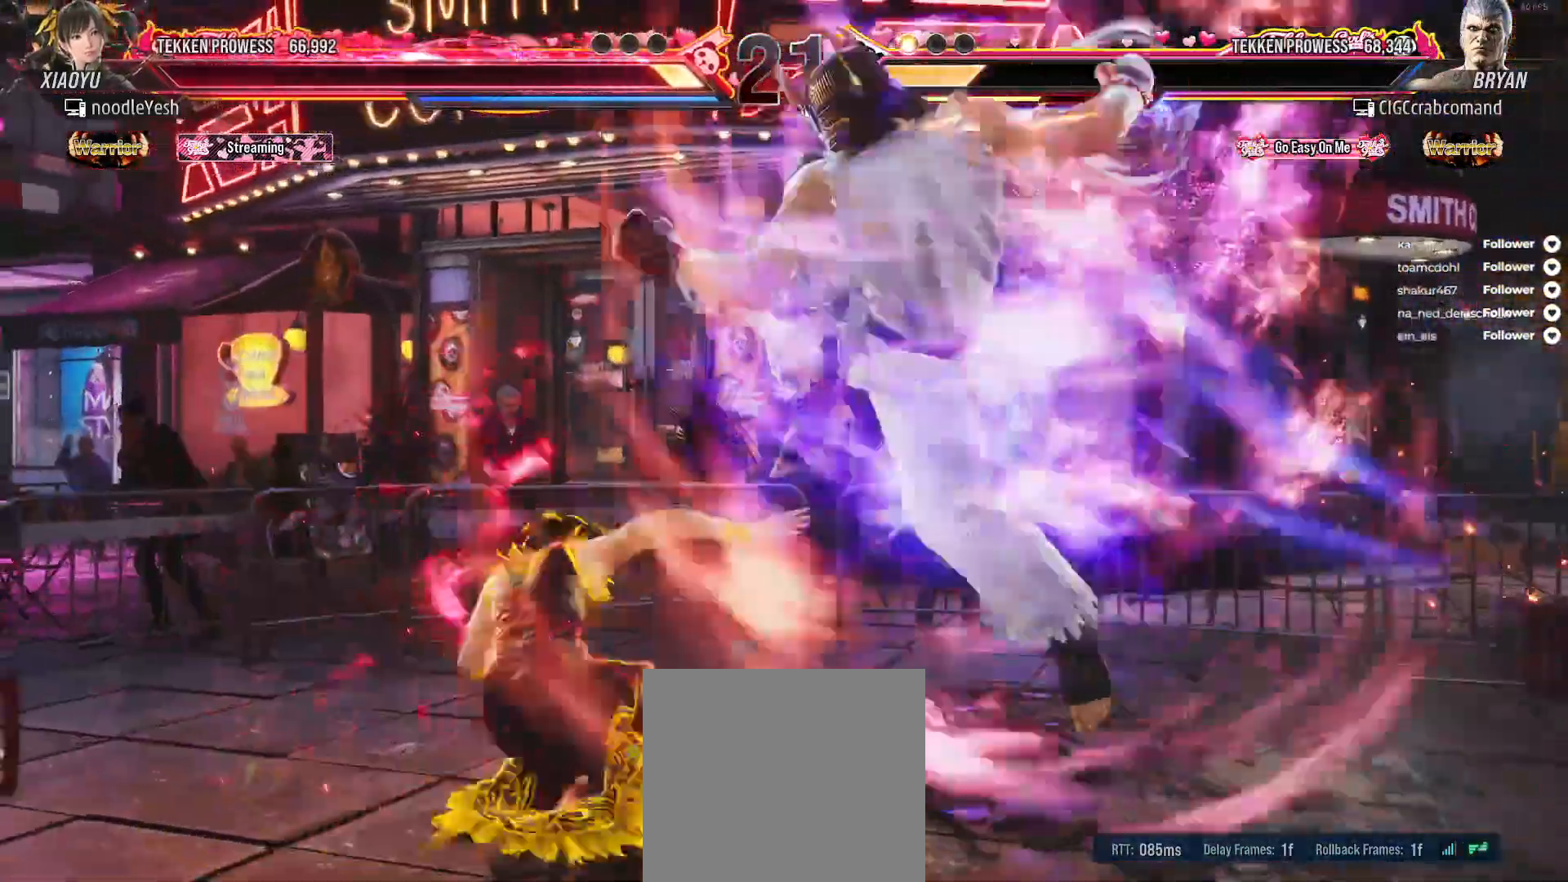
{"buttons": [], "right_stick": "center", "events": [[83, "DPAD_LEFT", "down"], [133, "DPAD_LEFT", "up"]]}
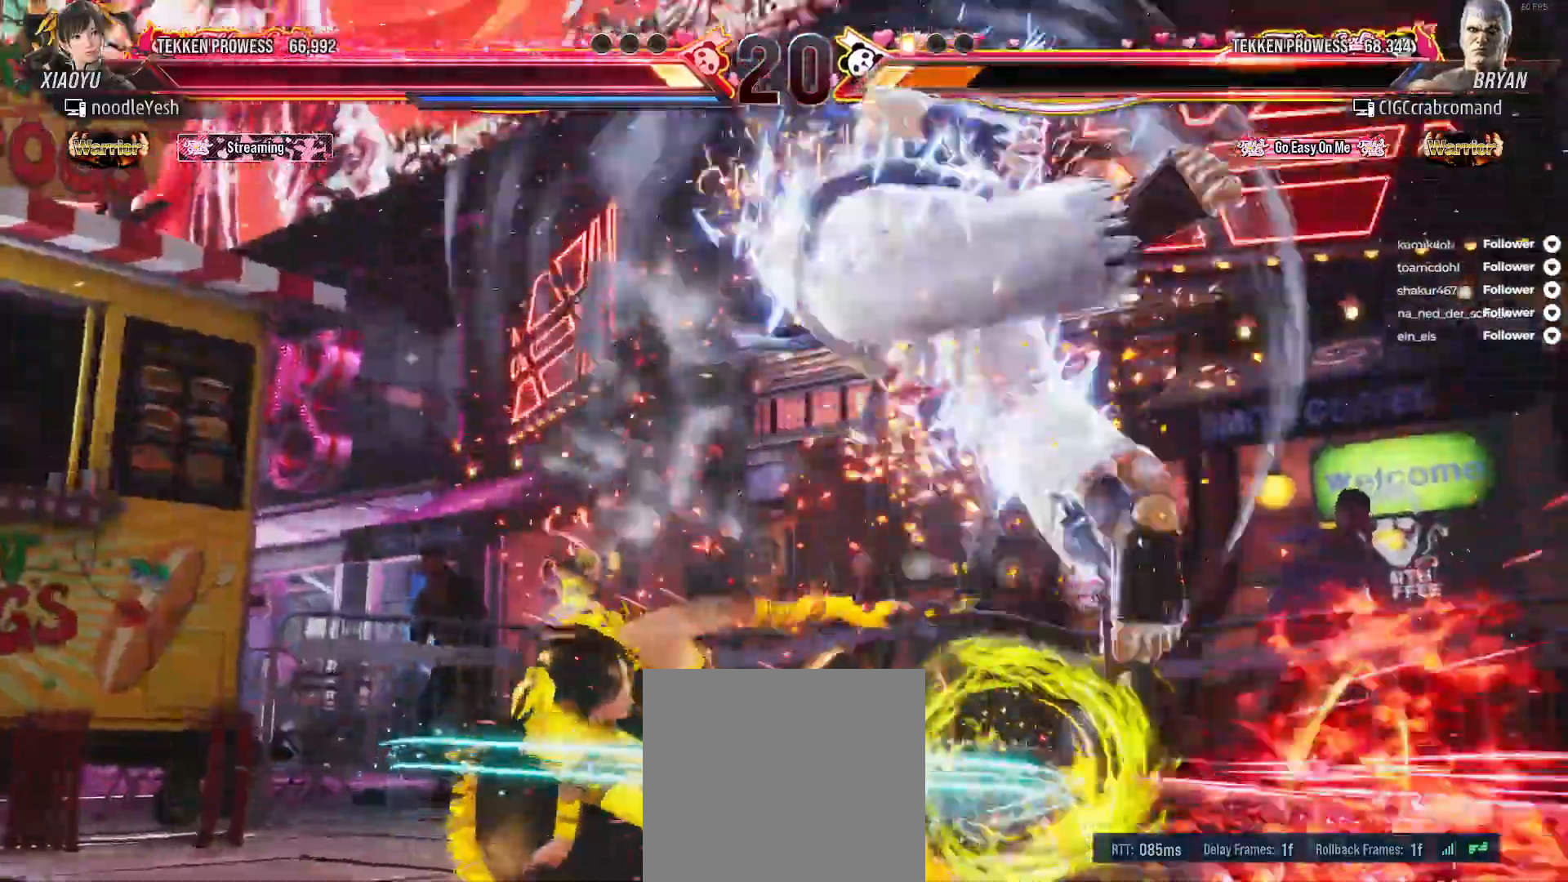
{"buttons": ["X"], "right_stick": "center", "events": [[33, "X", "down"], [250, "DPAD_RIGHT", "down"], [333, "DPAD_RIGHT", "up"], [400, "DPAD_RIGHT", "down"], [500, "DPAD_RIGHT", "up"]]}
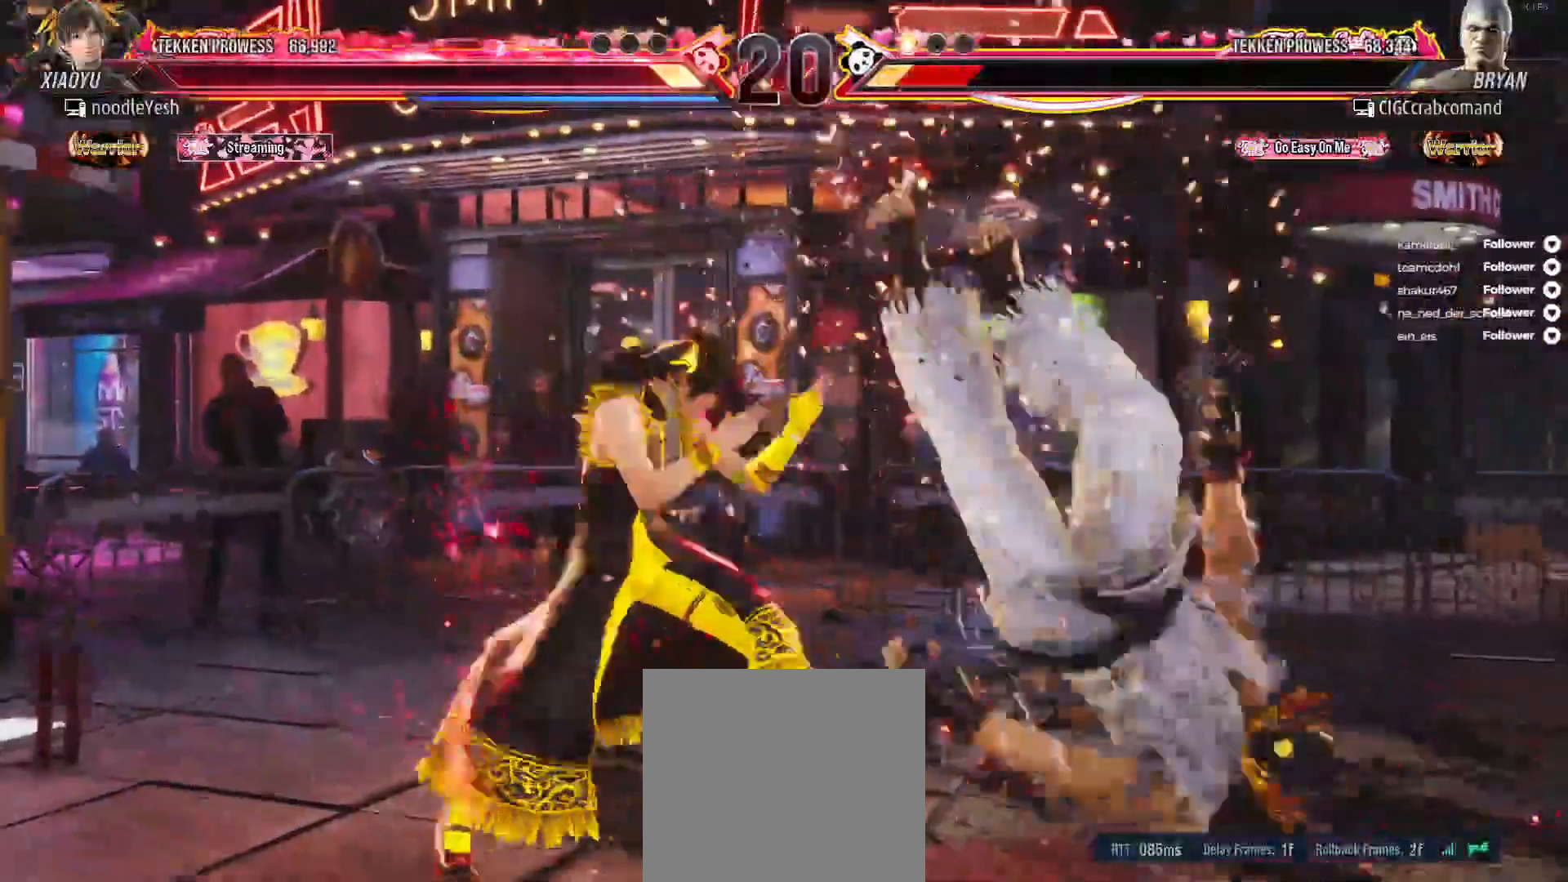
{"buttons": ["X"], "right_stick": "center", "events": [[33, "X", "up"], [50, "A", "down"], [50, "DPAD_LEFT", "down"], [150, "A", "up"], [200, "X", "down"], [217, "DPAD_LEFT", "up"]]}
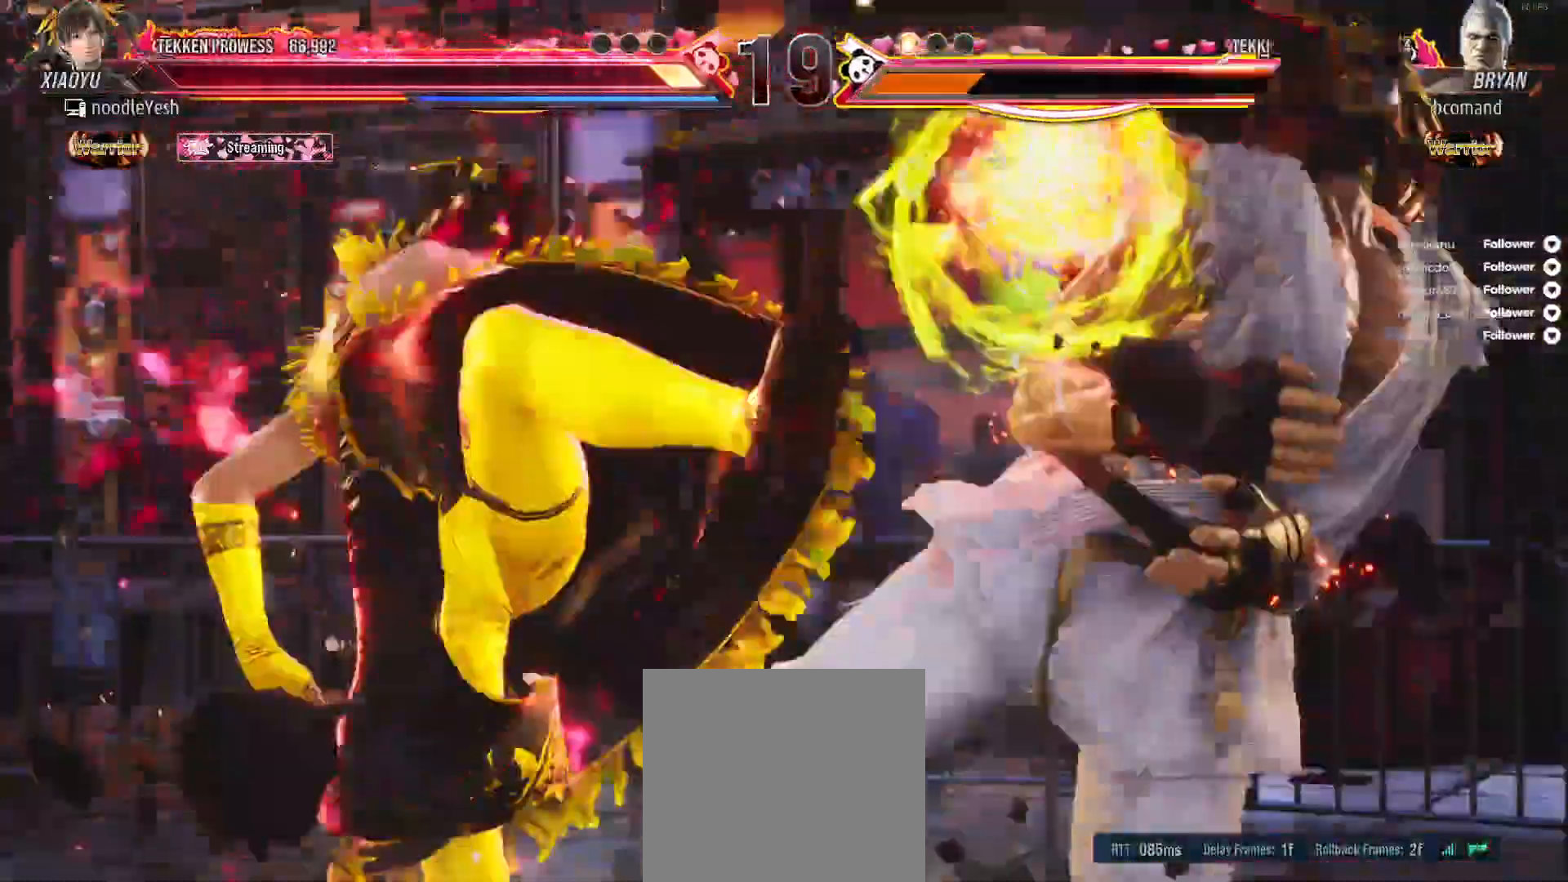
{"buttons": [], "right_stick": "center", "events": [[500, "X", "up"]]}
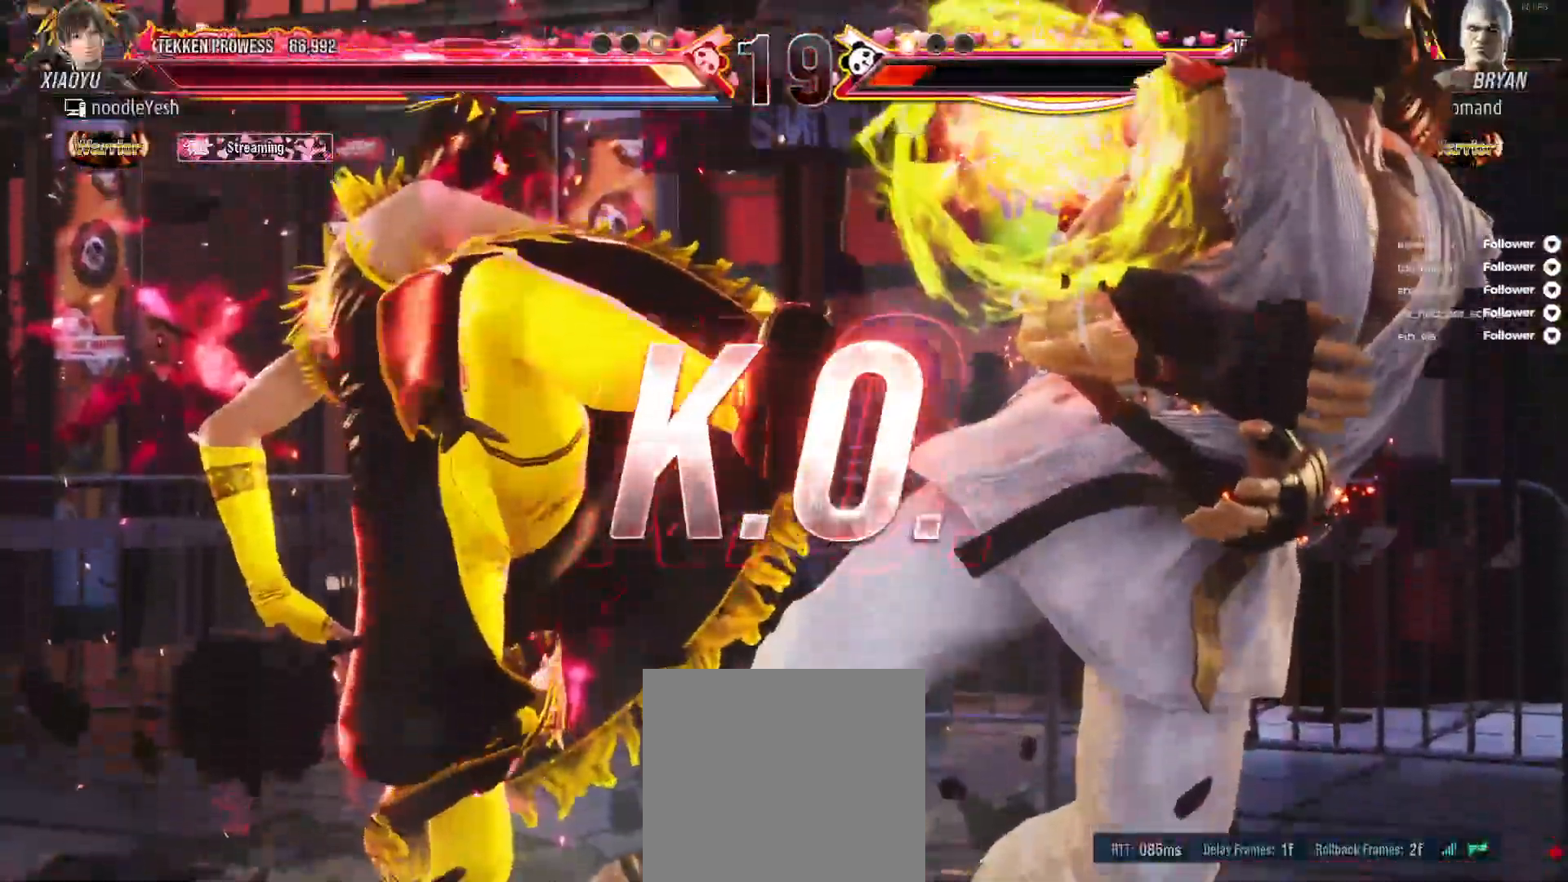
{"buttons": [], "right_stick": "center", "events": []}
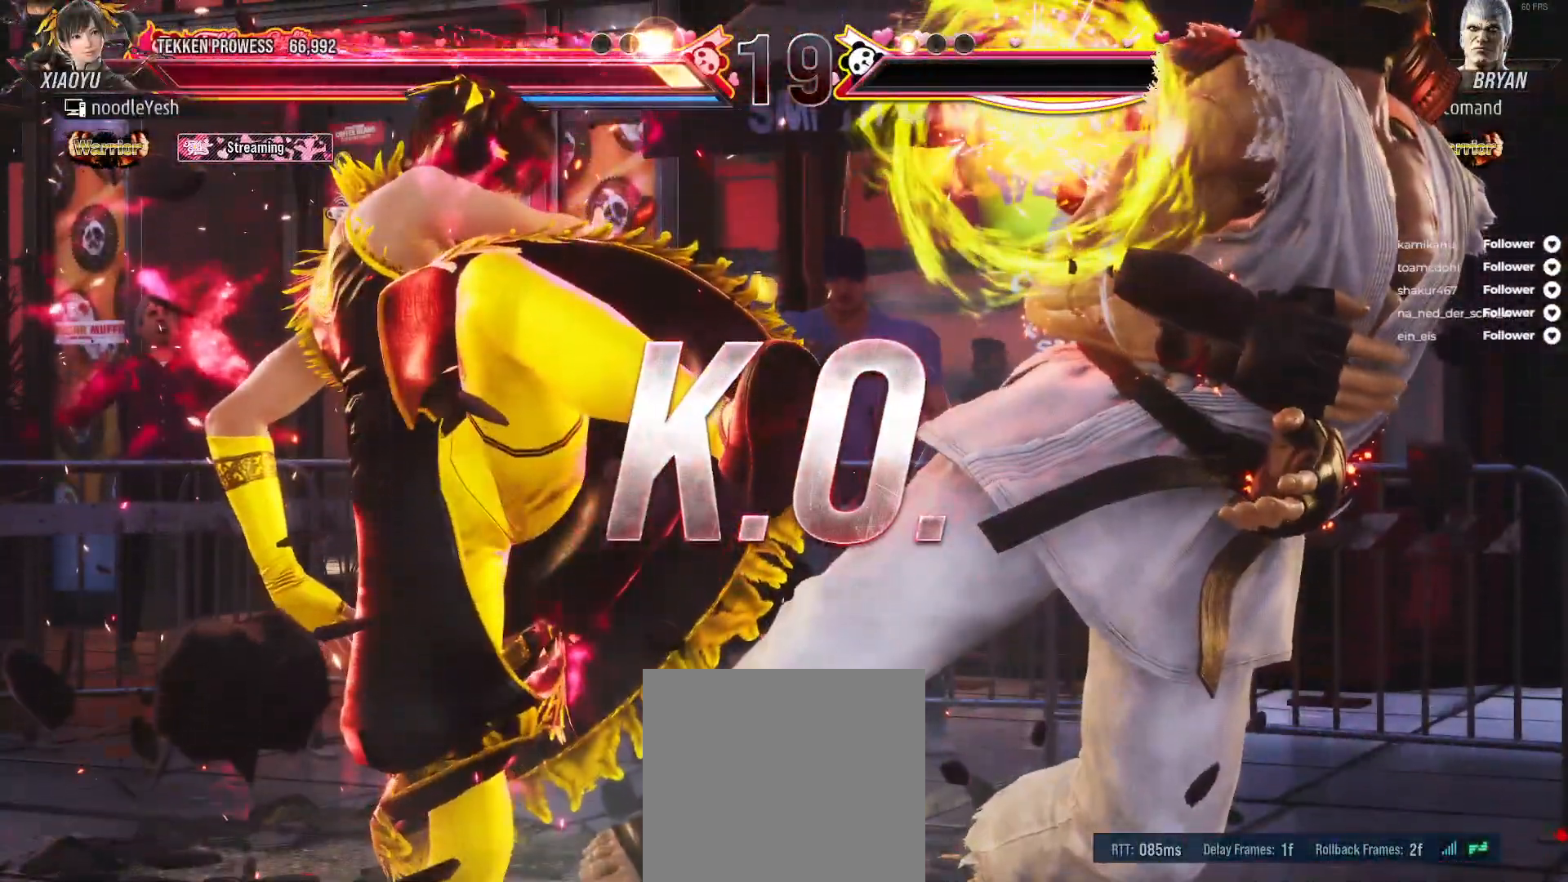
{"buttons": [], "right_stick": "center", "events": []}
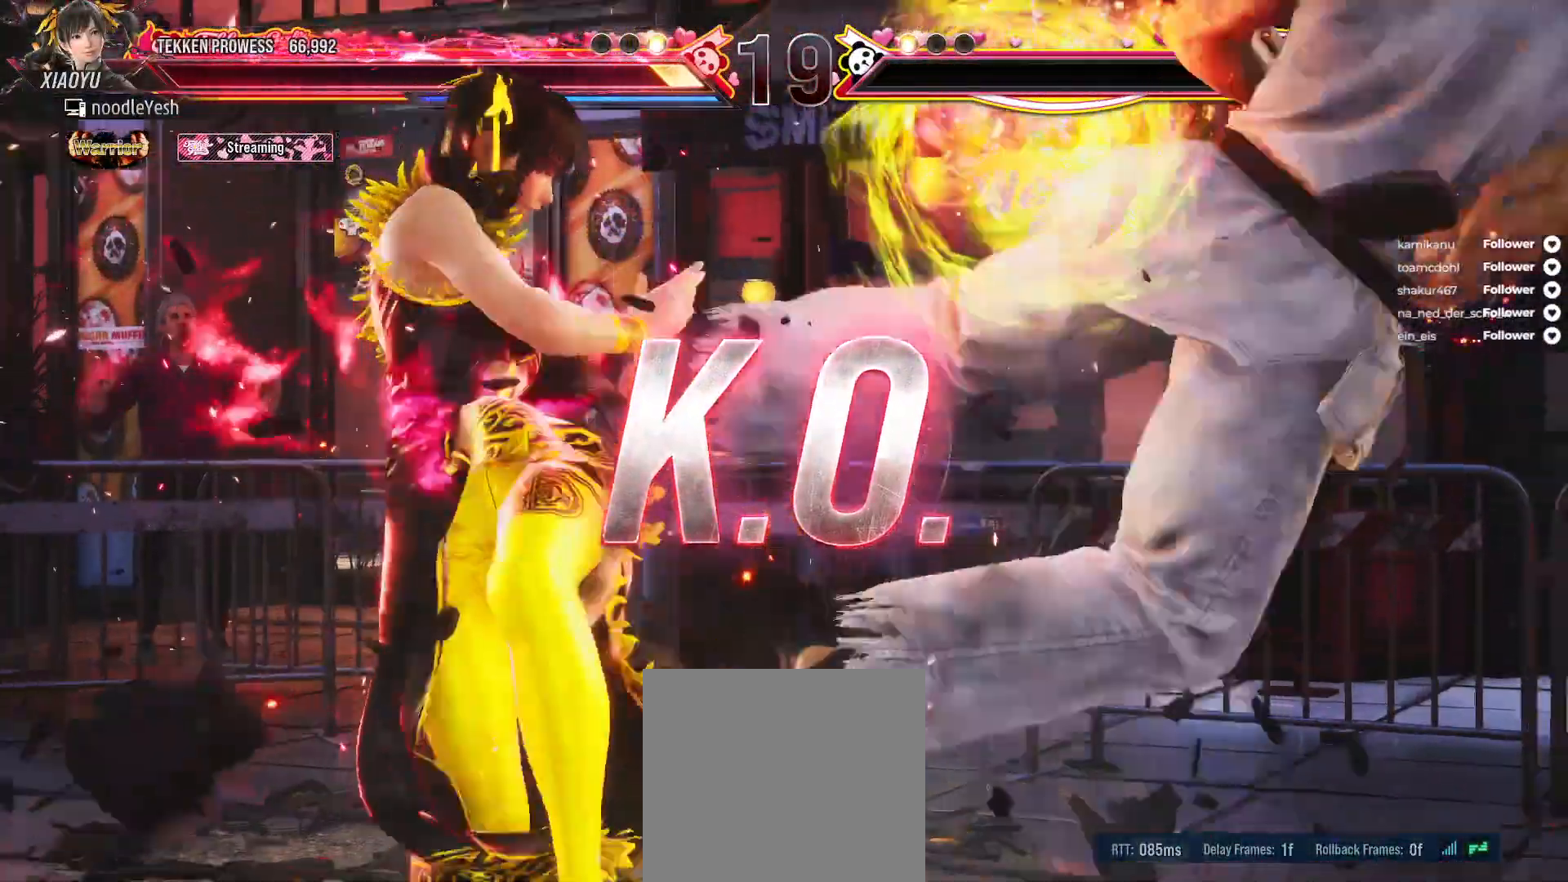
{"buttons": [], "right_stick": "center", "events": []}
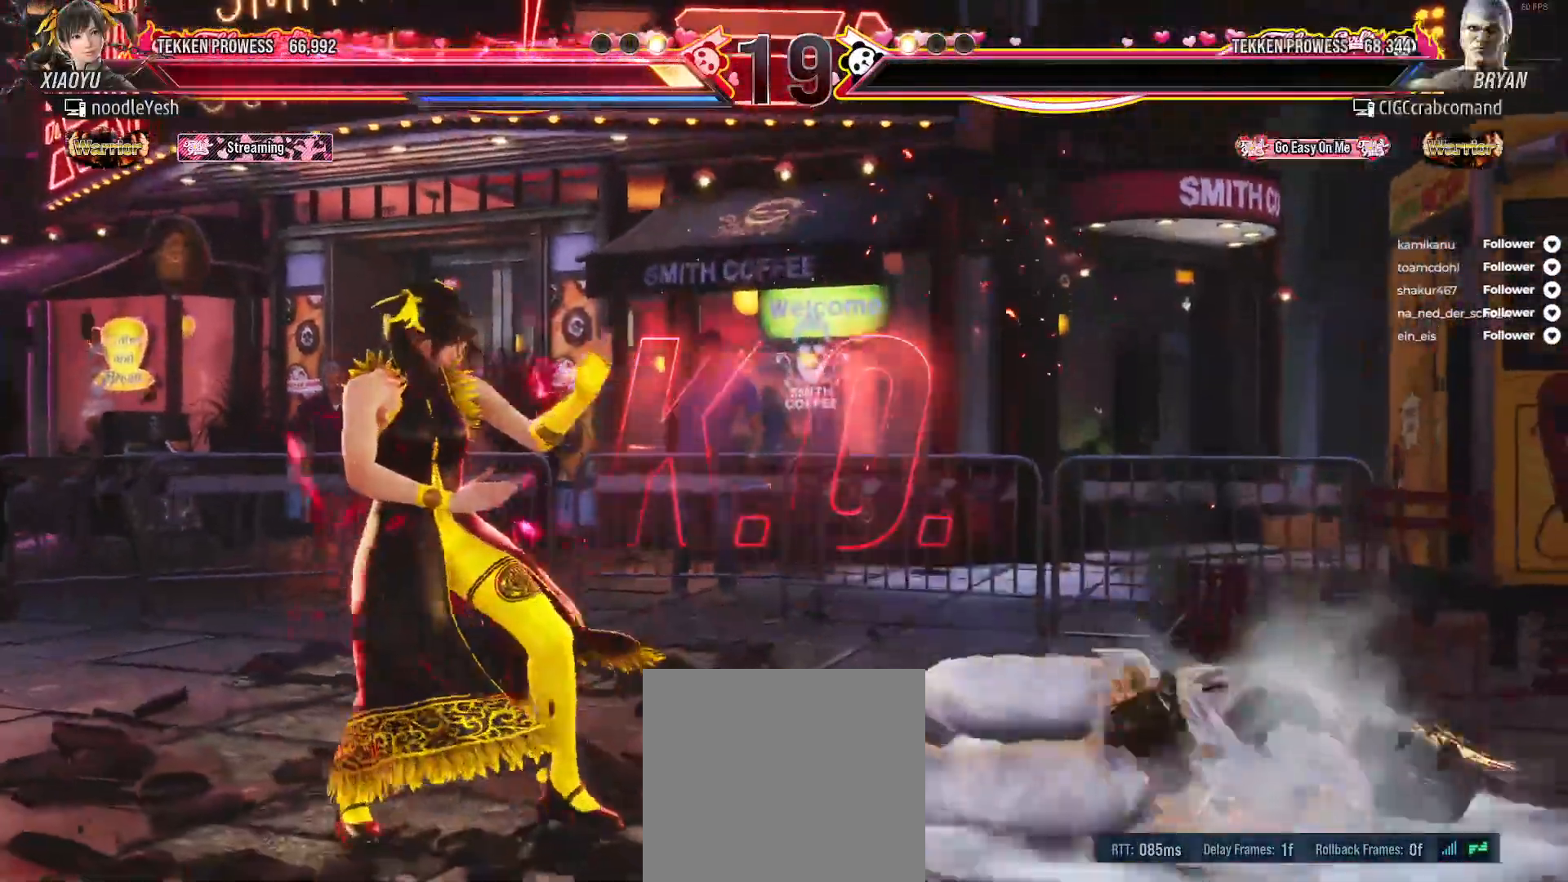
{"buttons": [], "right_stick": "center", "events": []}
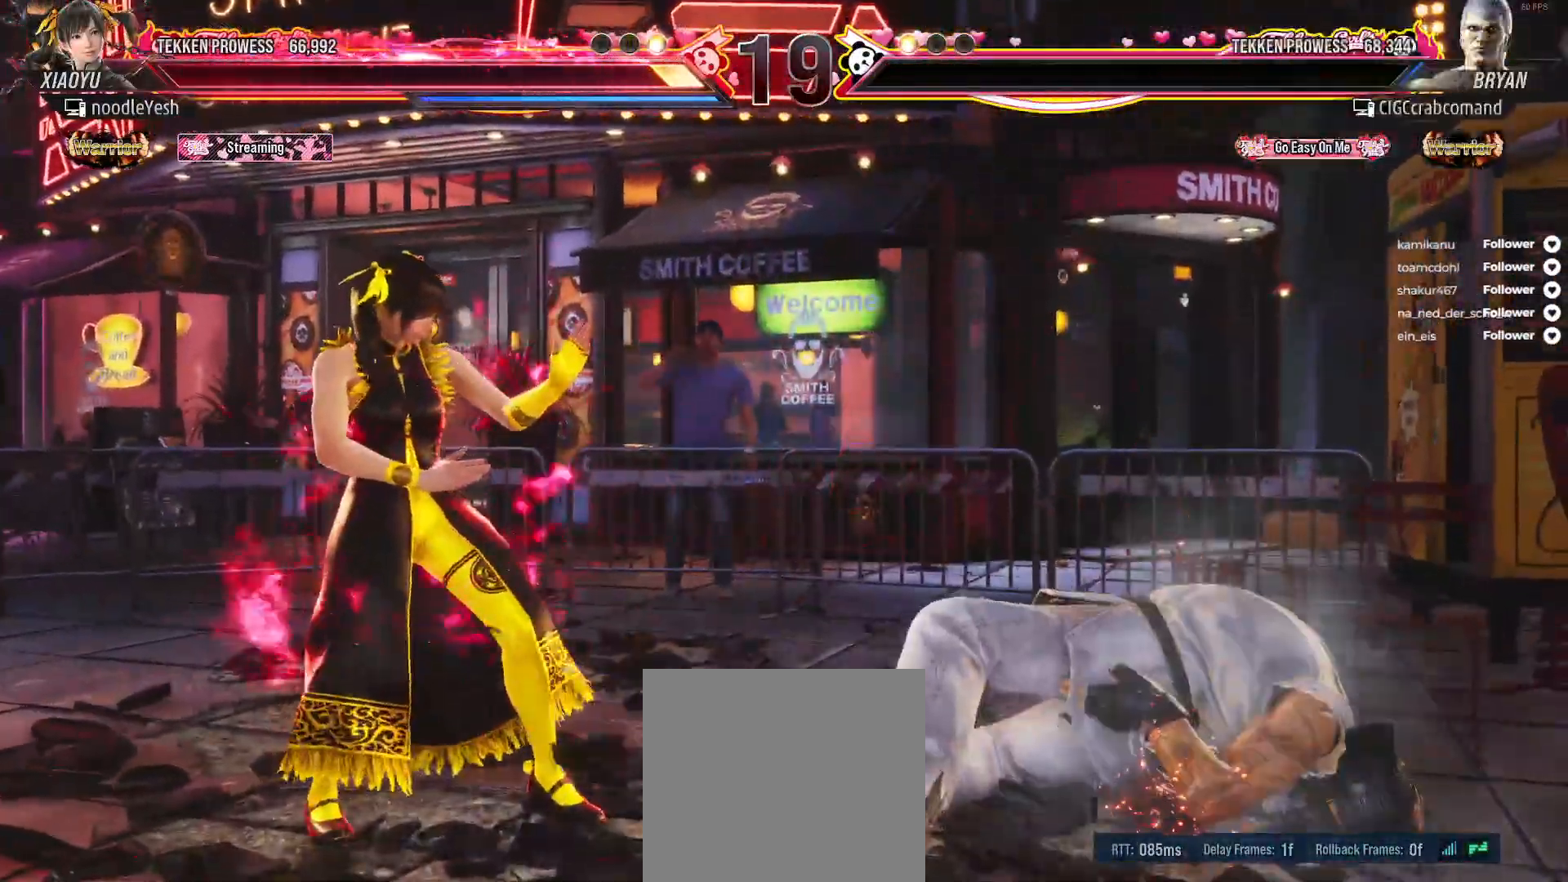
{"buttons": [], "right_stick": "center", "events": []}
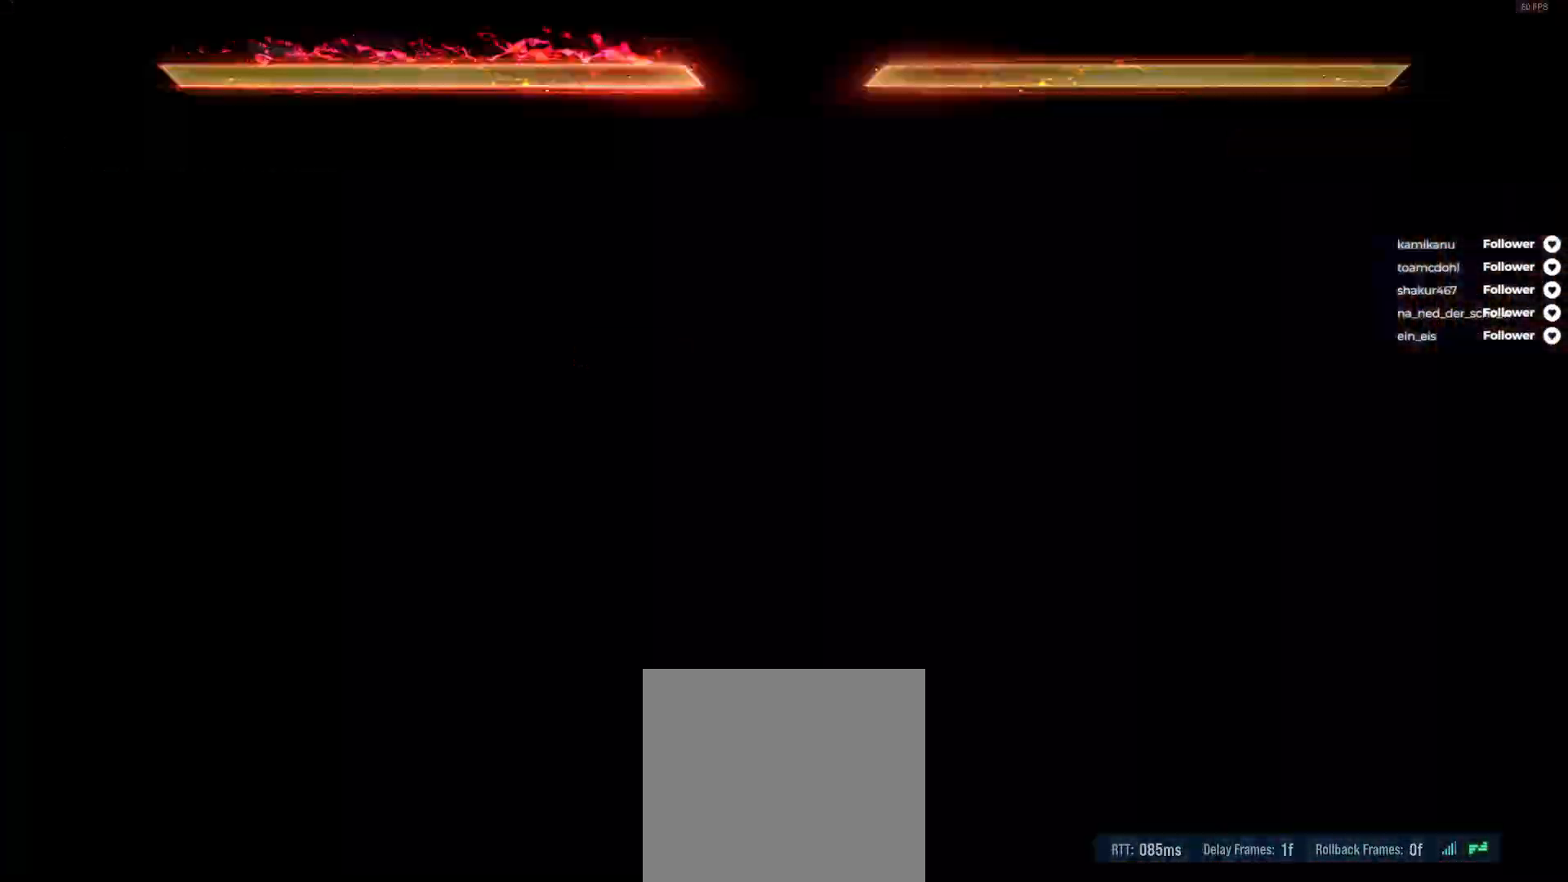
{"buttons": [], "right_stick": "center", "events": []}
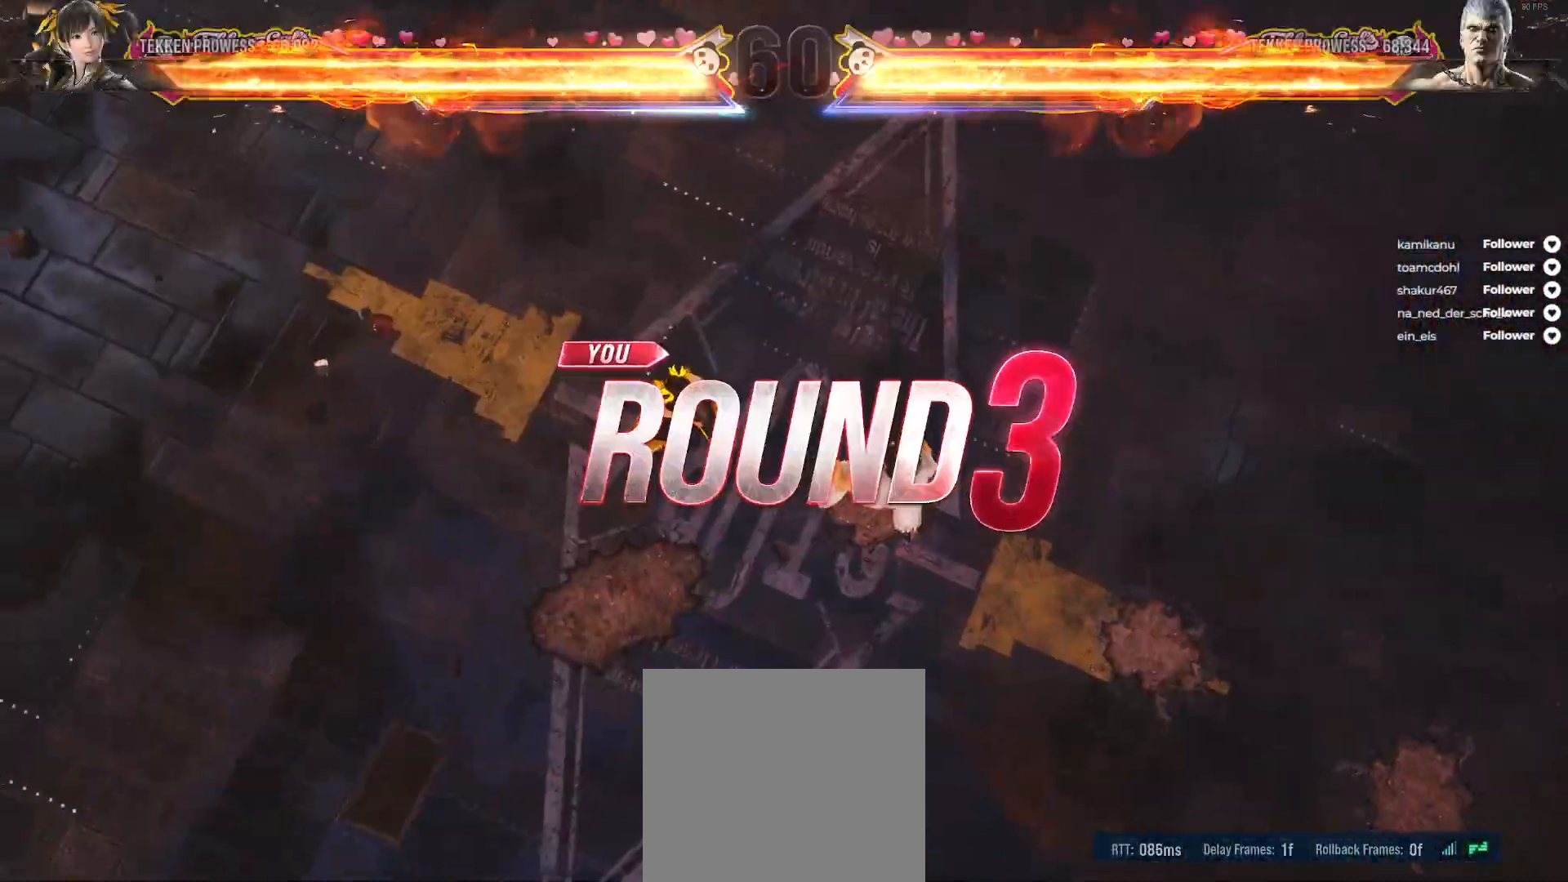
{"buttons": [], "right_stick": "center", "events": []}
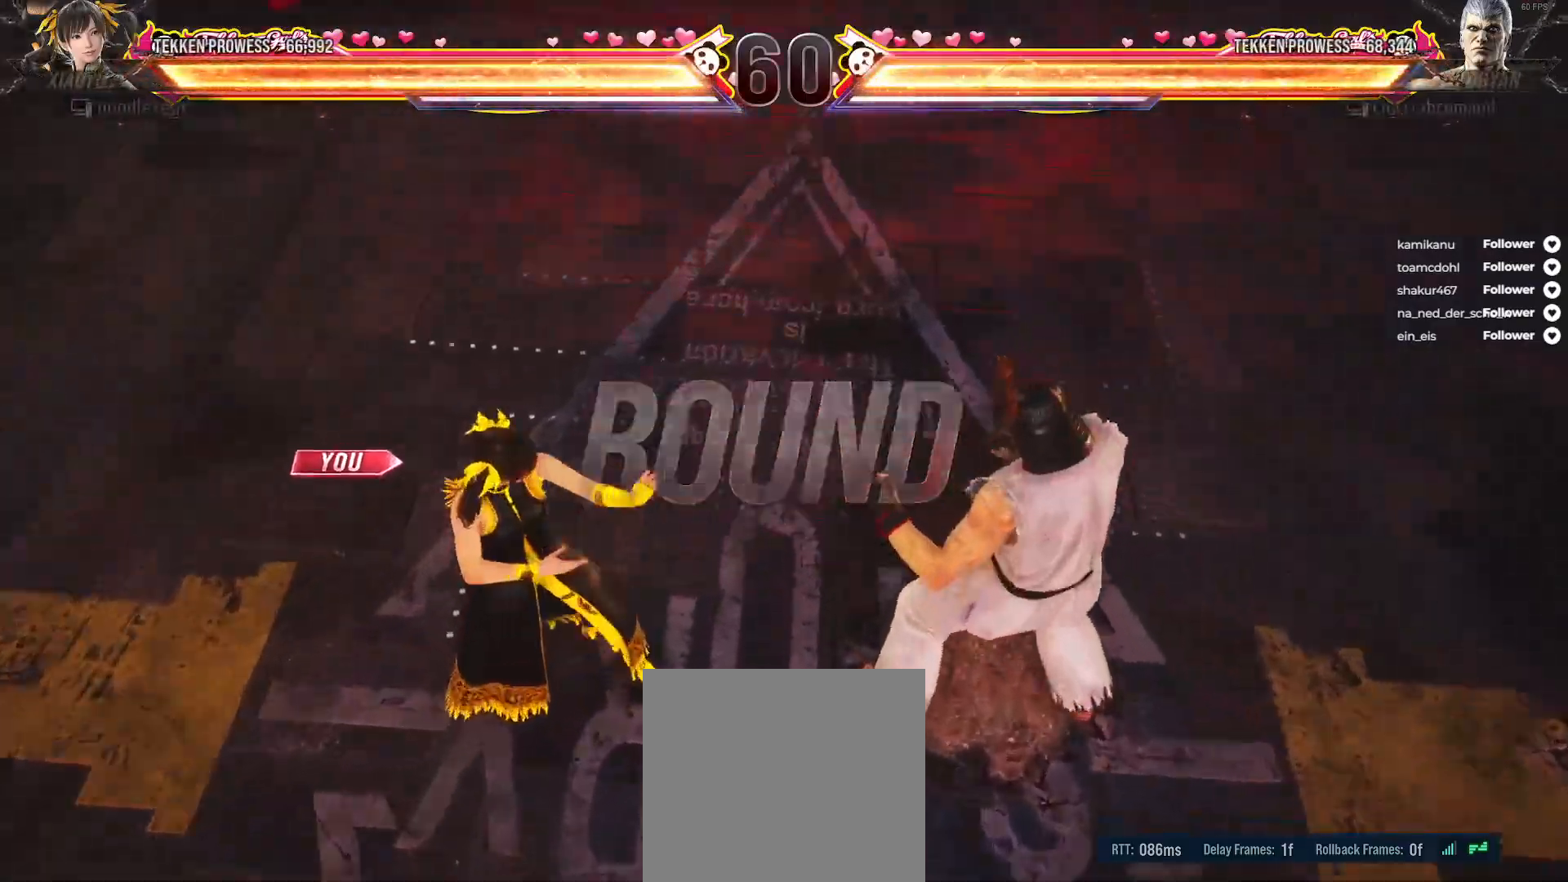
{"buttons": [], "right_stick": "center", "events": []}
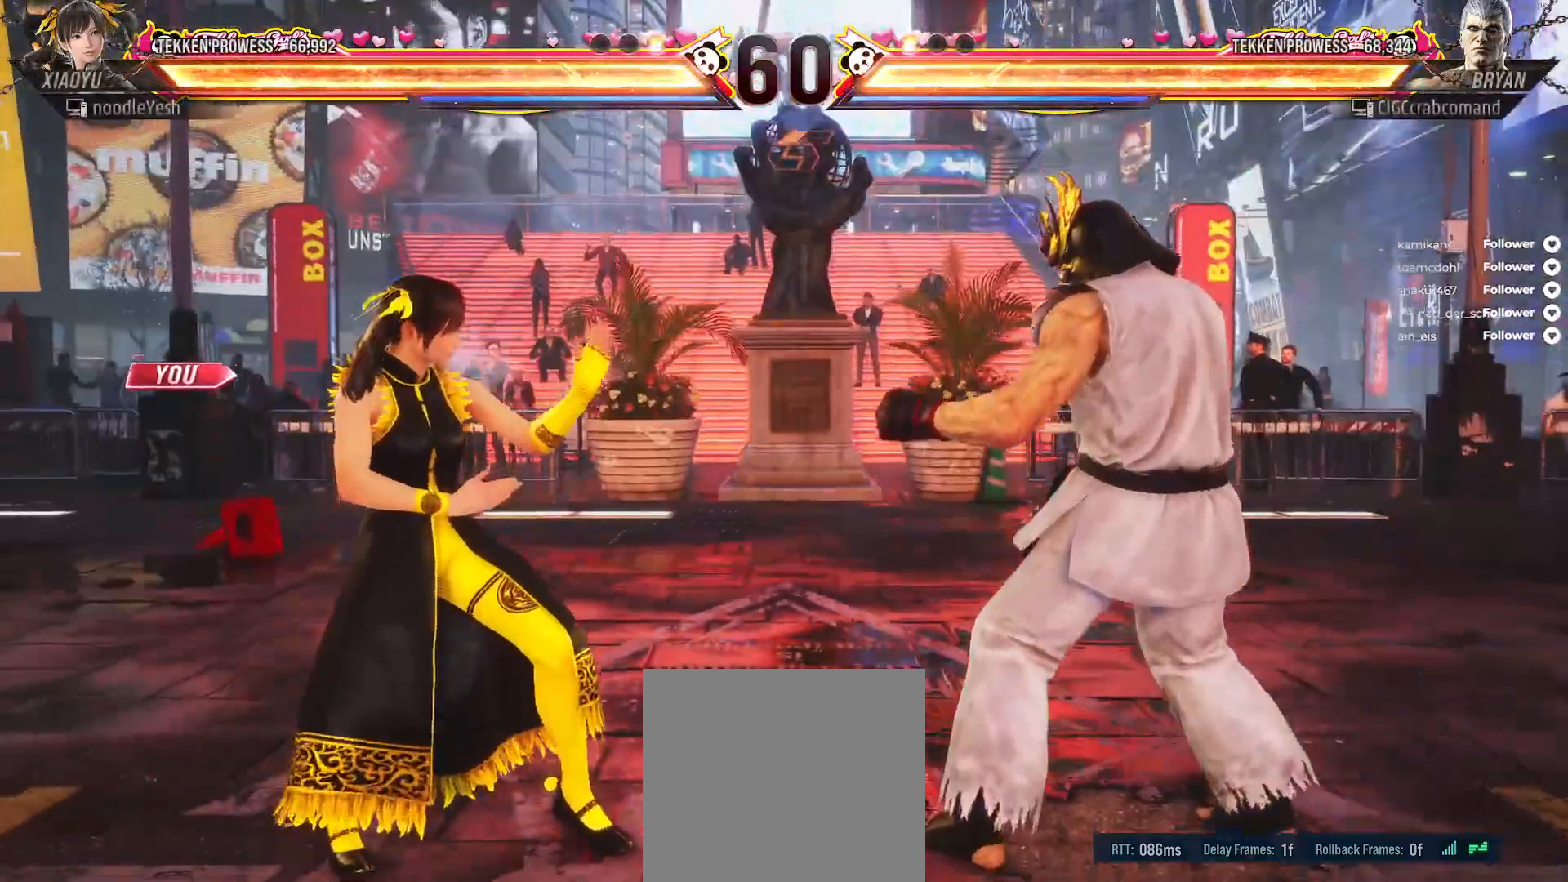
{"buttons": [], "right_stick": "center", "events": [[17, "DPAD_RIGHT", "down"], [117, "DPAD_RIGHT", "up"], [283, "DPAD_RIGHT", "down"], [350, "DPAD_RIGHT", "up"]]}
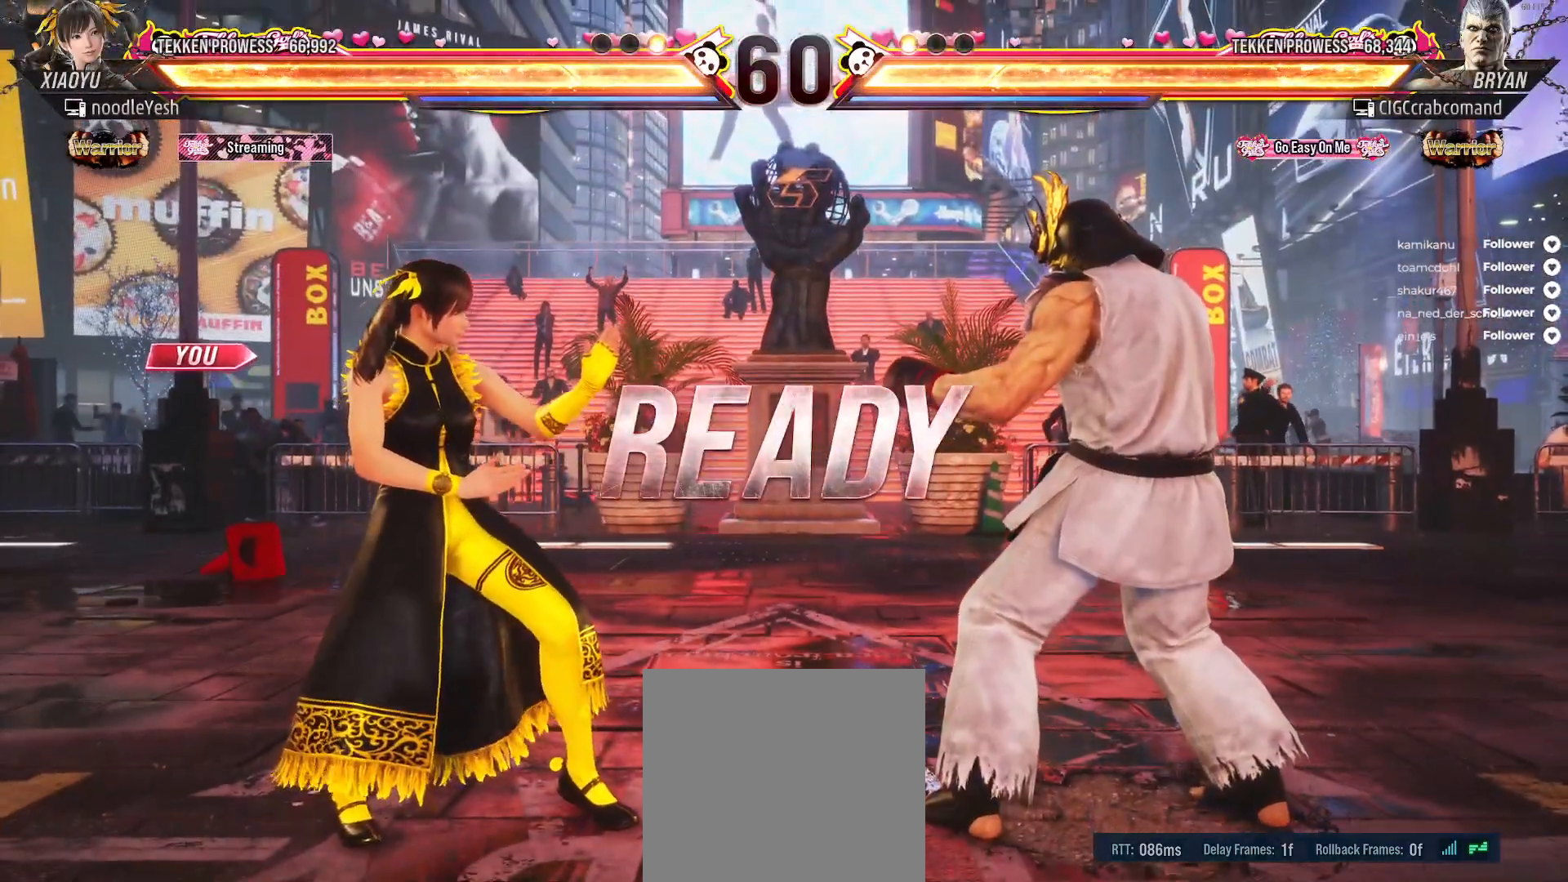
{"buttons": ["DPAD_LEFT"], "right_stick": "center", "events": [[417, "DPAD_LEFT", "down"]]}
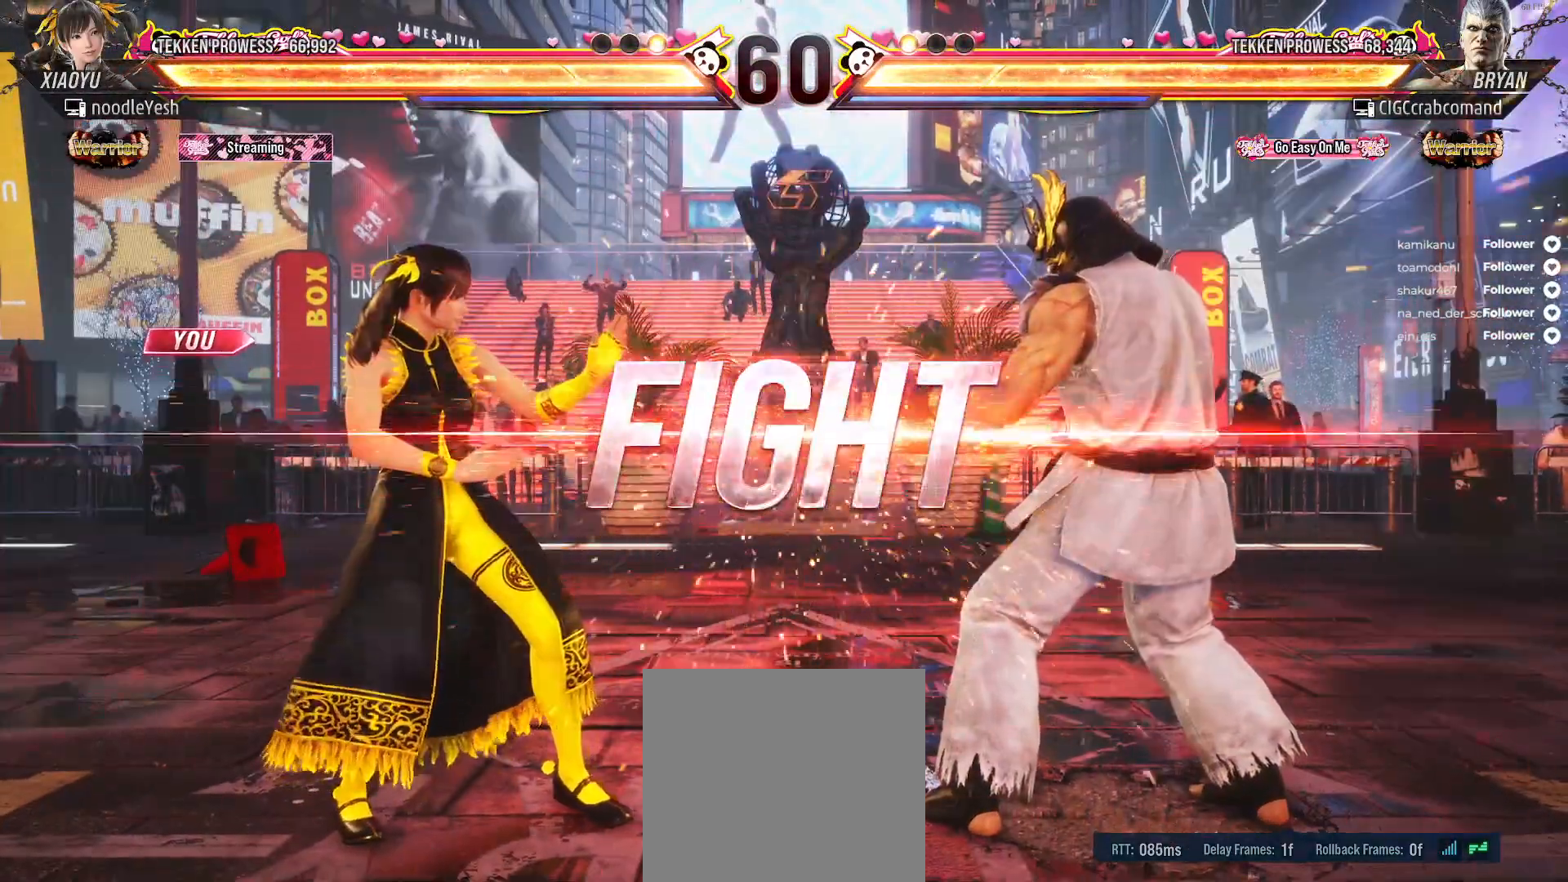
{"buttons": [], "right_stick": "center", "events": [[17, "DPAD_LEFT", "up"], [117, "DPAD_LEFT", "down"], [167, "DPAD_LEFT", "up"], [233, "DPAD_LEFT", "down"], [333, "DPAD_LEFT", "up"], [417, "DPAD_LEFT", "down"], [467, "DPAD_LEFT", "up"]]}